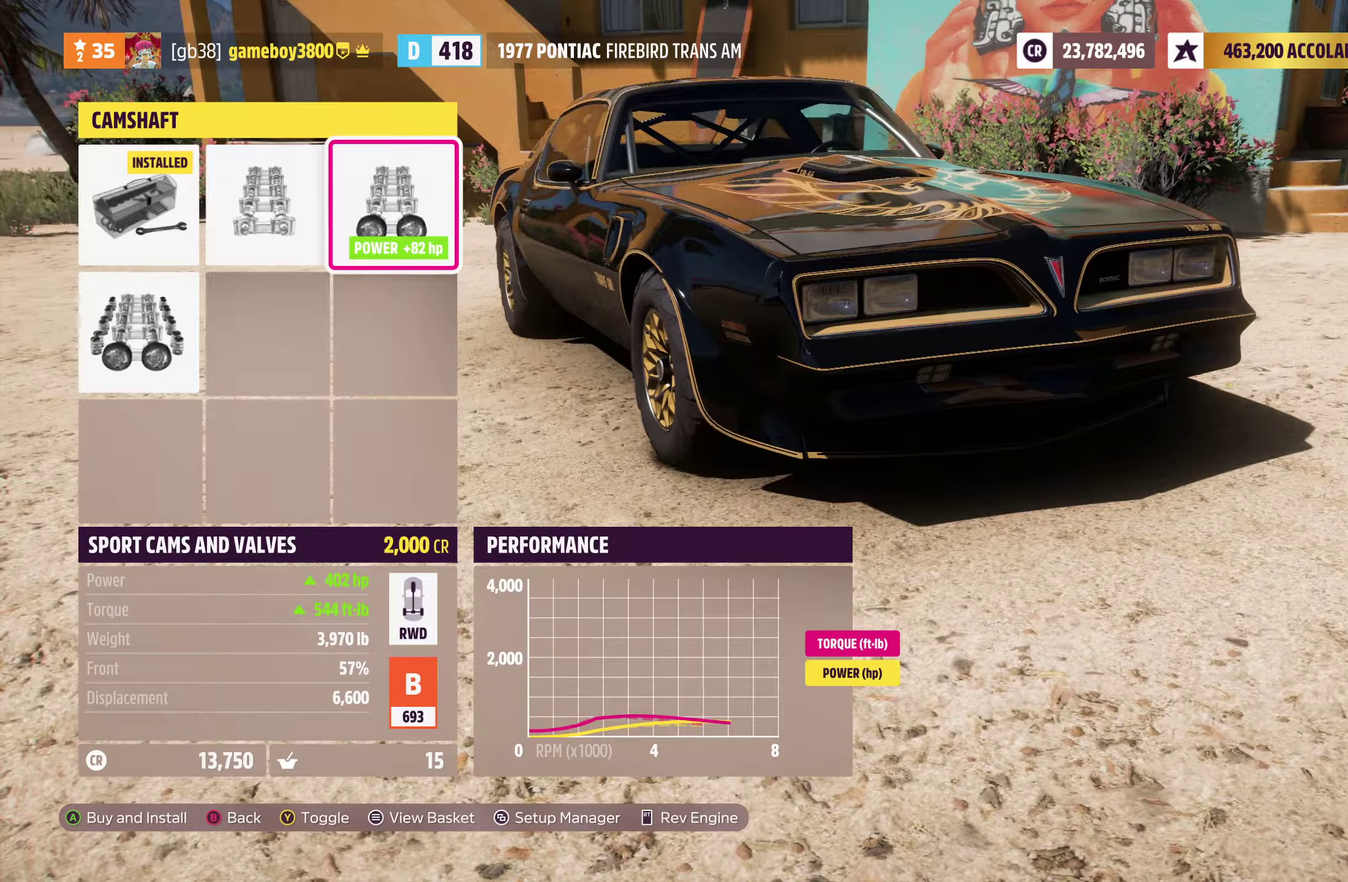
Gameplay with a controller (Xbox layout); each line is a JSON object with the inputs held at the frame after it (dt_ms = milliseconds from this image to that frame). "events" lists button and stick changes between this image and that frame as [ms after this image, input, new state], when the widget could be followed in between.
{"dt_ms": 700, "buttons": [], "left_stick": "center", "right_stick": "center", "events": [[466, "R2", "down"], [650, "R2", "up"]]}
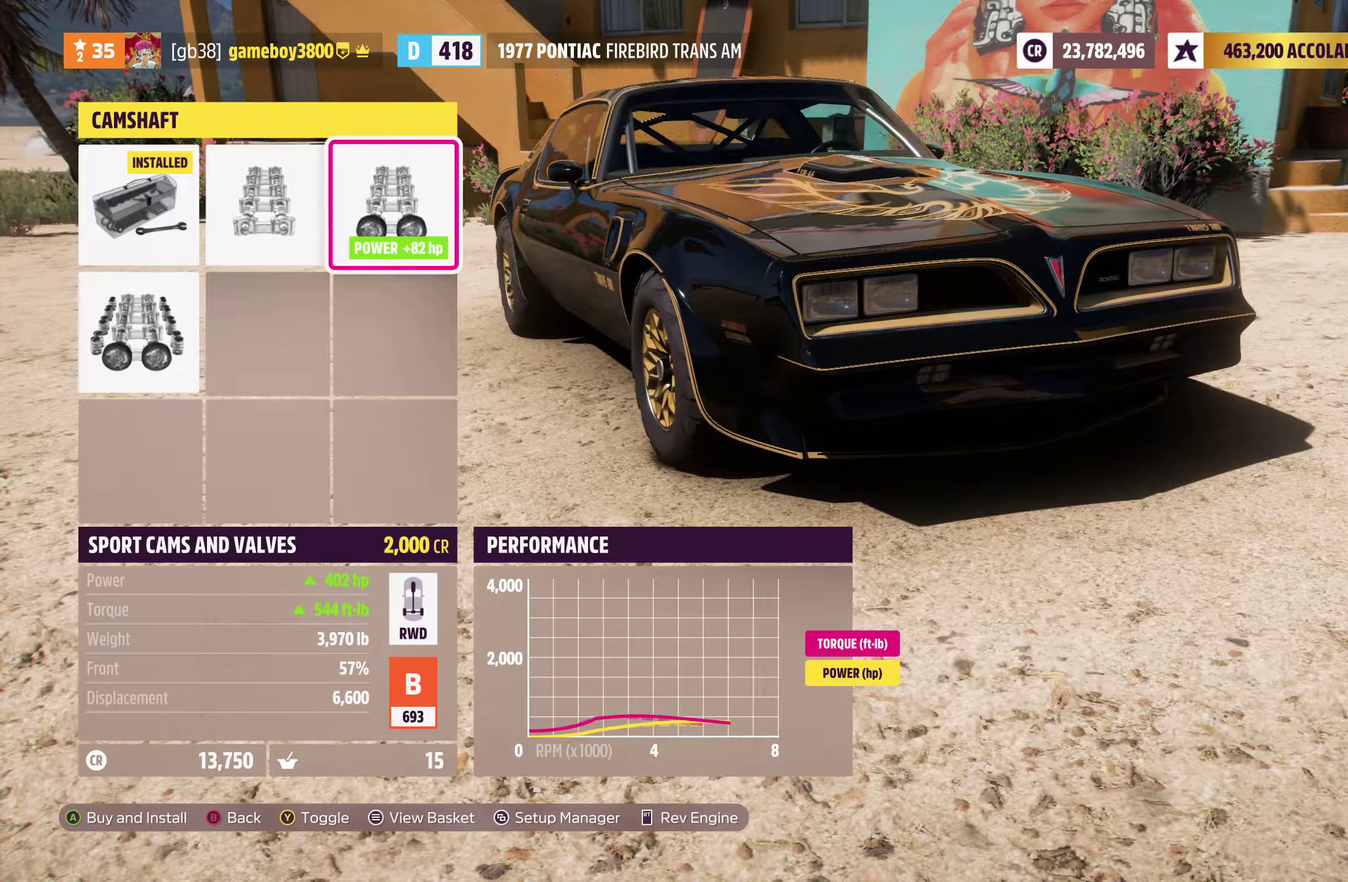
{"dt_ms": 500, "buttons": [], "left_stick": "center", "right_stick": "center", "events": []}
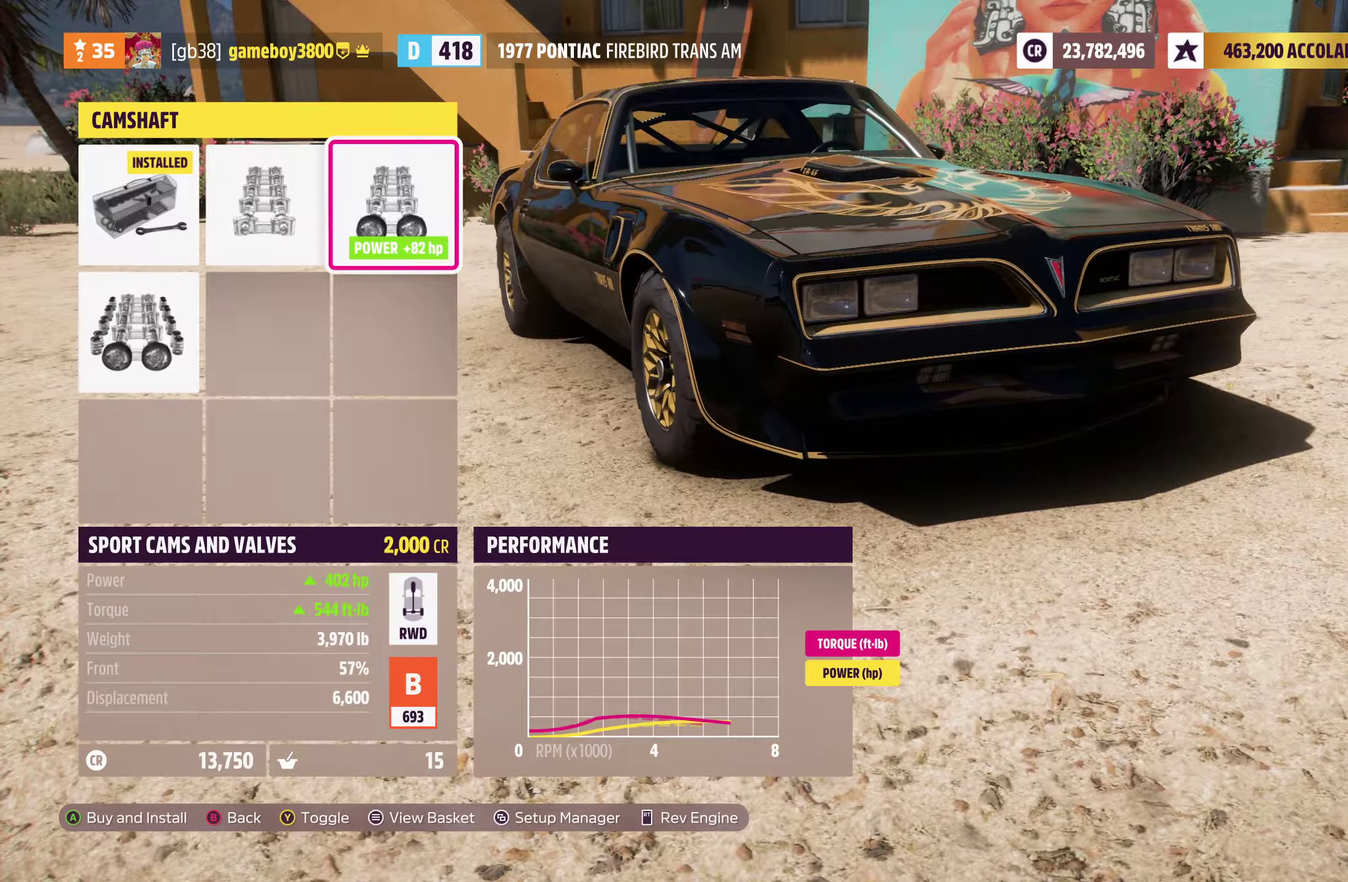
{"dt_ms": 400, "buttons": [], "left_stick": "center", "right_stick": "center", "events": [[216, "DPAD_DOWN", "down"], [316, "DPAD_DOWN", "up"]]}
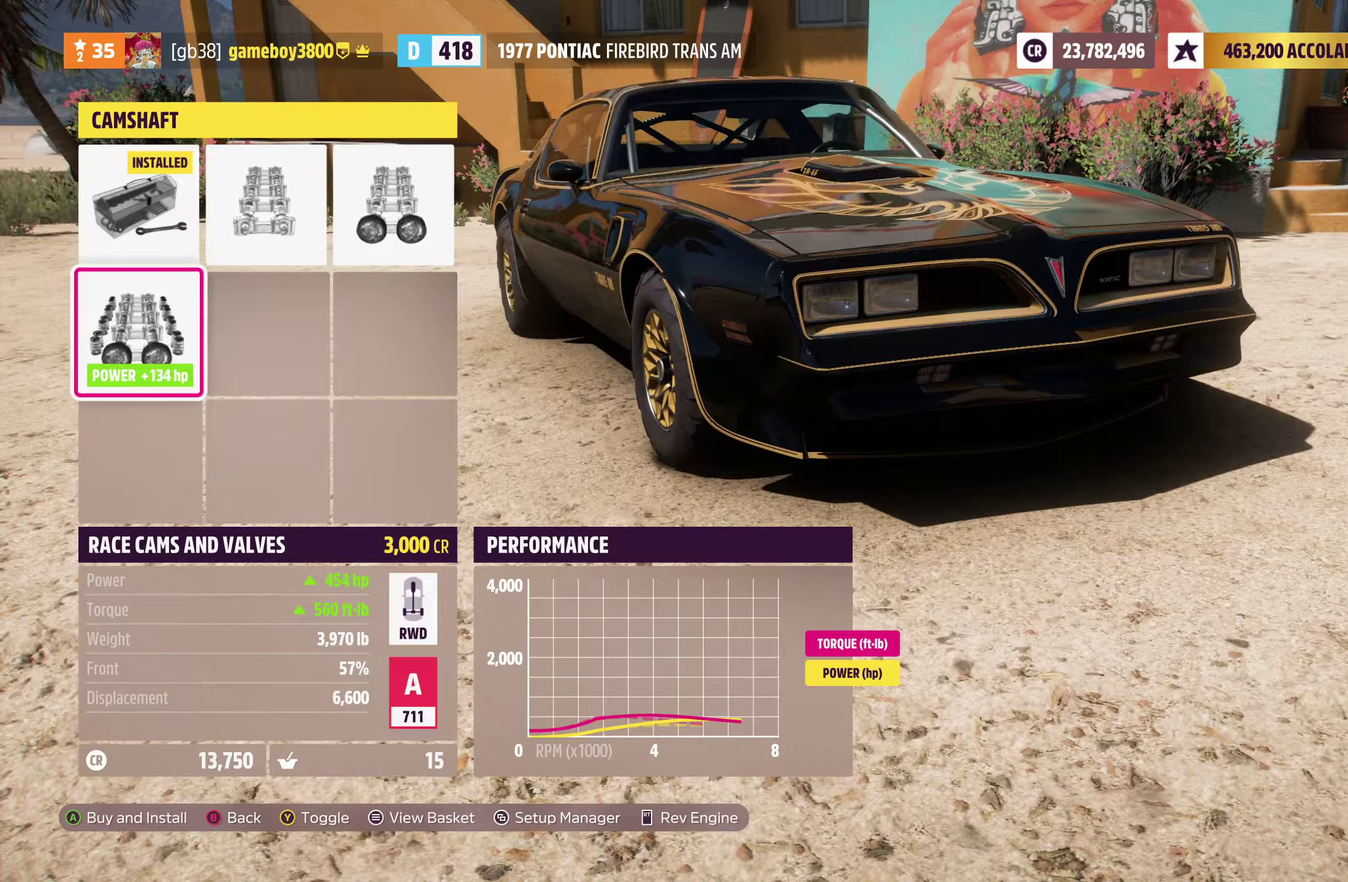
{"dt_ms": 600, "buttons": [], "left_stick": "center", "right_stick": "center", "events": []}
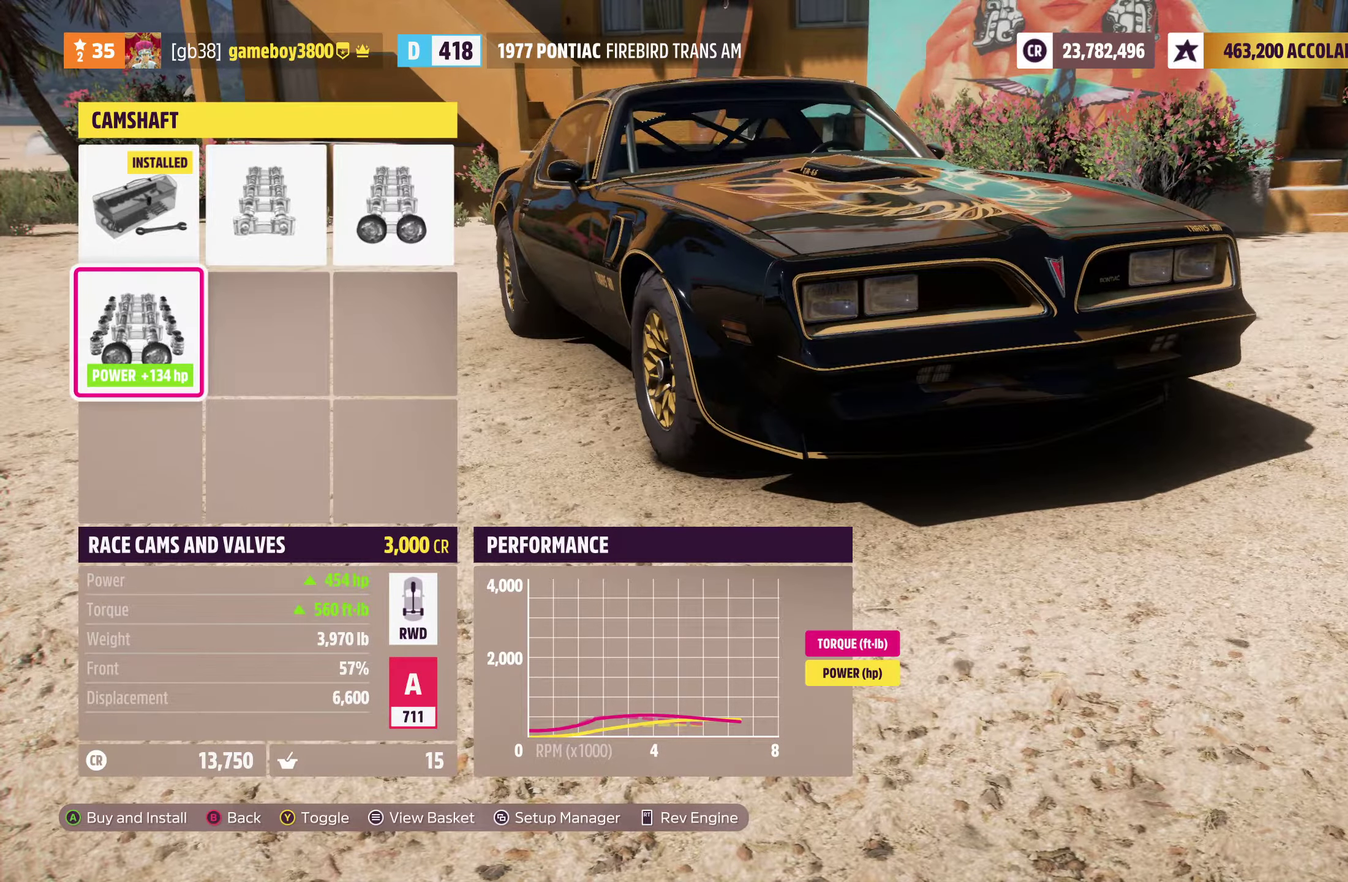
{"dt_ms": 500, "buttons": ["DPAD_DOWN"], "left_stick": "center", "right_stick": "center", "events": [[66, "DPAD_UP", "down"], [183, "DPAD_UP", "up"], [416, "DPAD_DOWN", "down"]]}
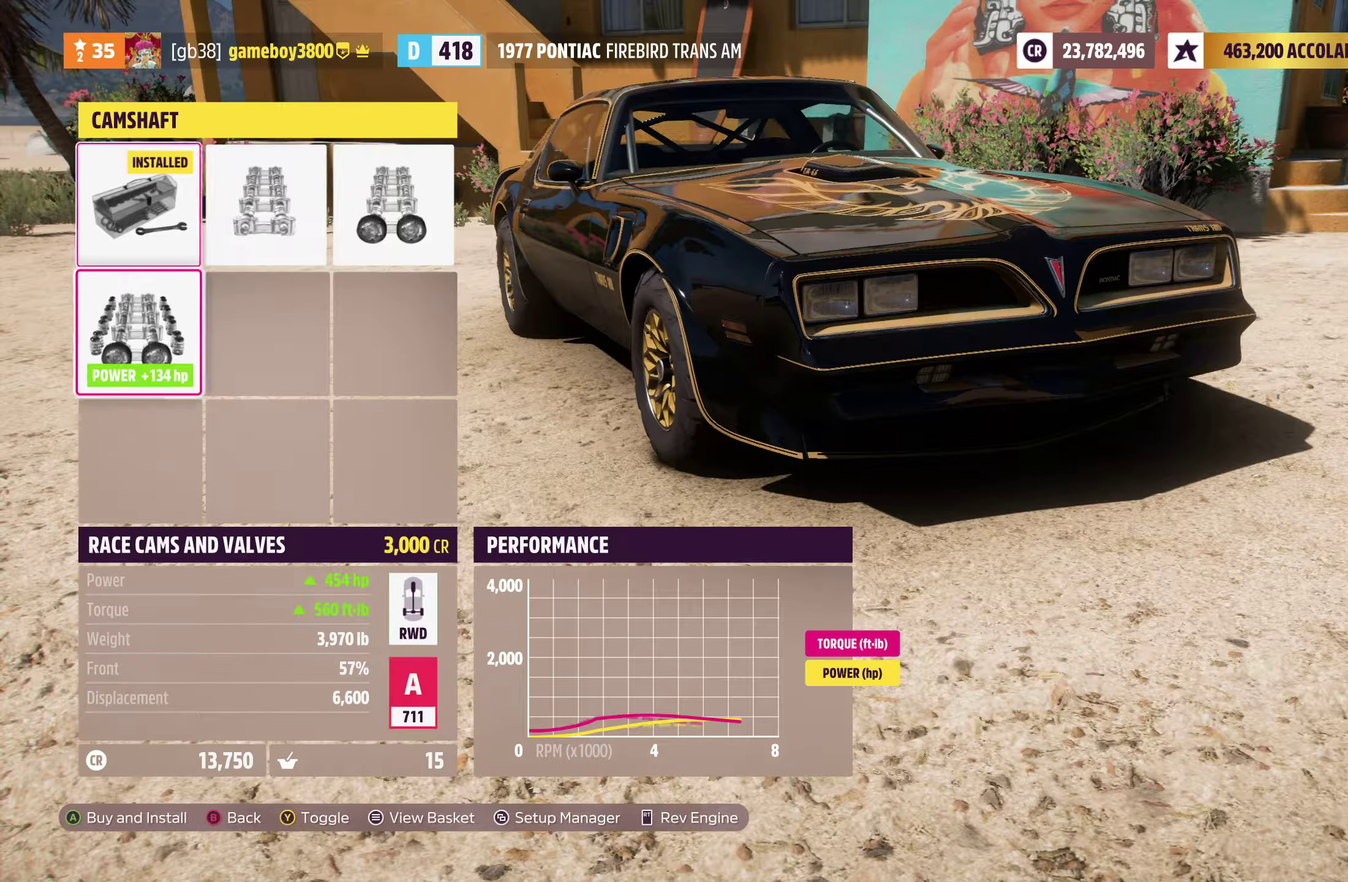
{"dt_ms": 500, "buttons": [], "left_stick": "center", "right_stick": "center", "events": [[16, "DPAD_DOWN", "up"]]}
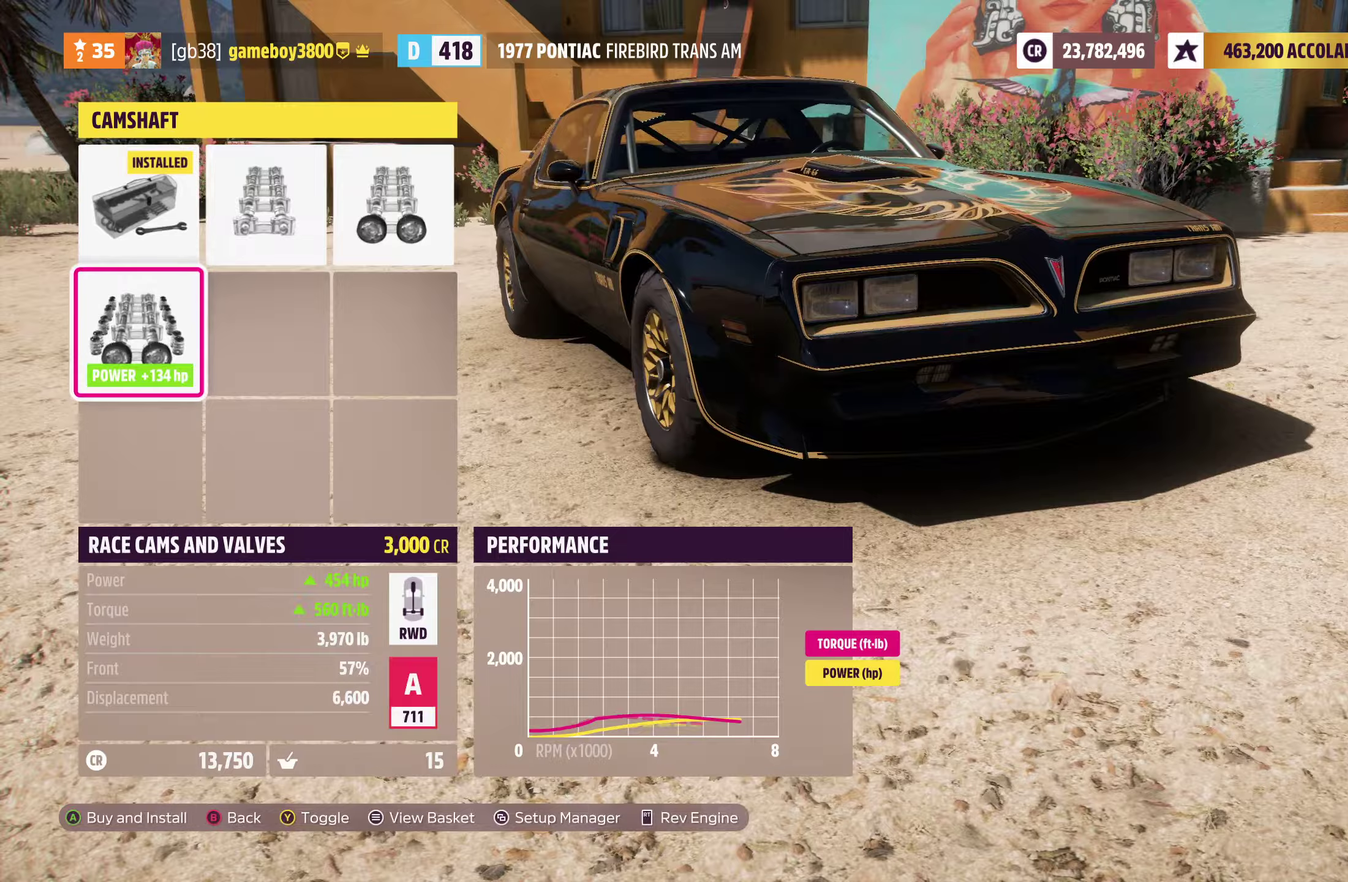
{"dt_ms": 500, "buttons": ["DPAD_RIGHT"], "left_stick": "center", "right_stick": "center", "events": [[33, "DPAD_UP", "down"], [150, "DPAD_UP", "up"], [317, "DPAD_RIGHT", "down"], [383, "DPAD_RIGHT", "up"], [483, "DPAD_RIGHT", "down"]]}
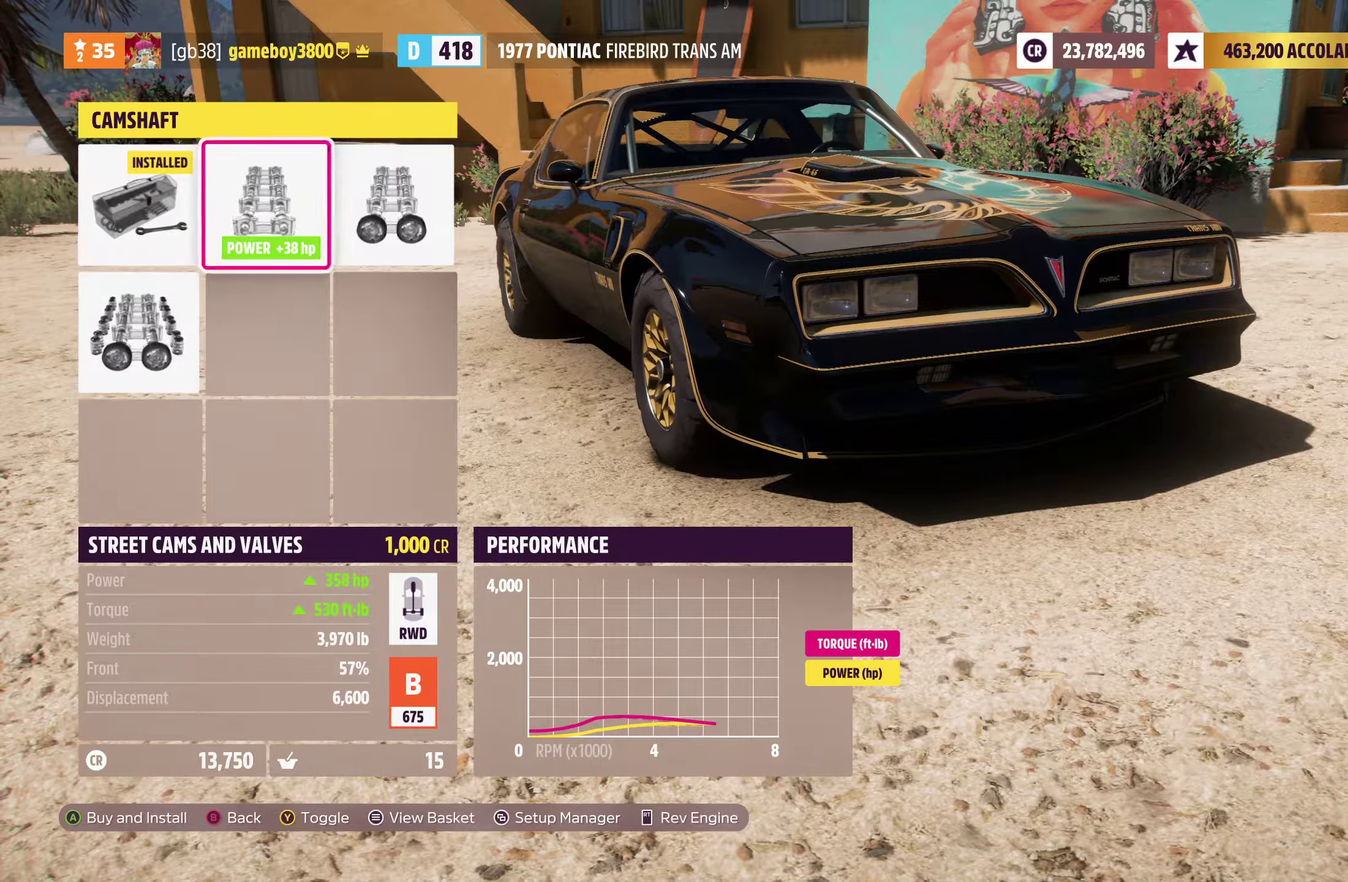
{"dt_ms": 500, "buttons": [], "left_stick": "center", "right_stick": "center", "events": [[100, "DPAD_RIGHT", "up"]]}
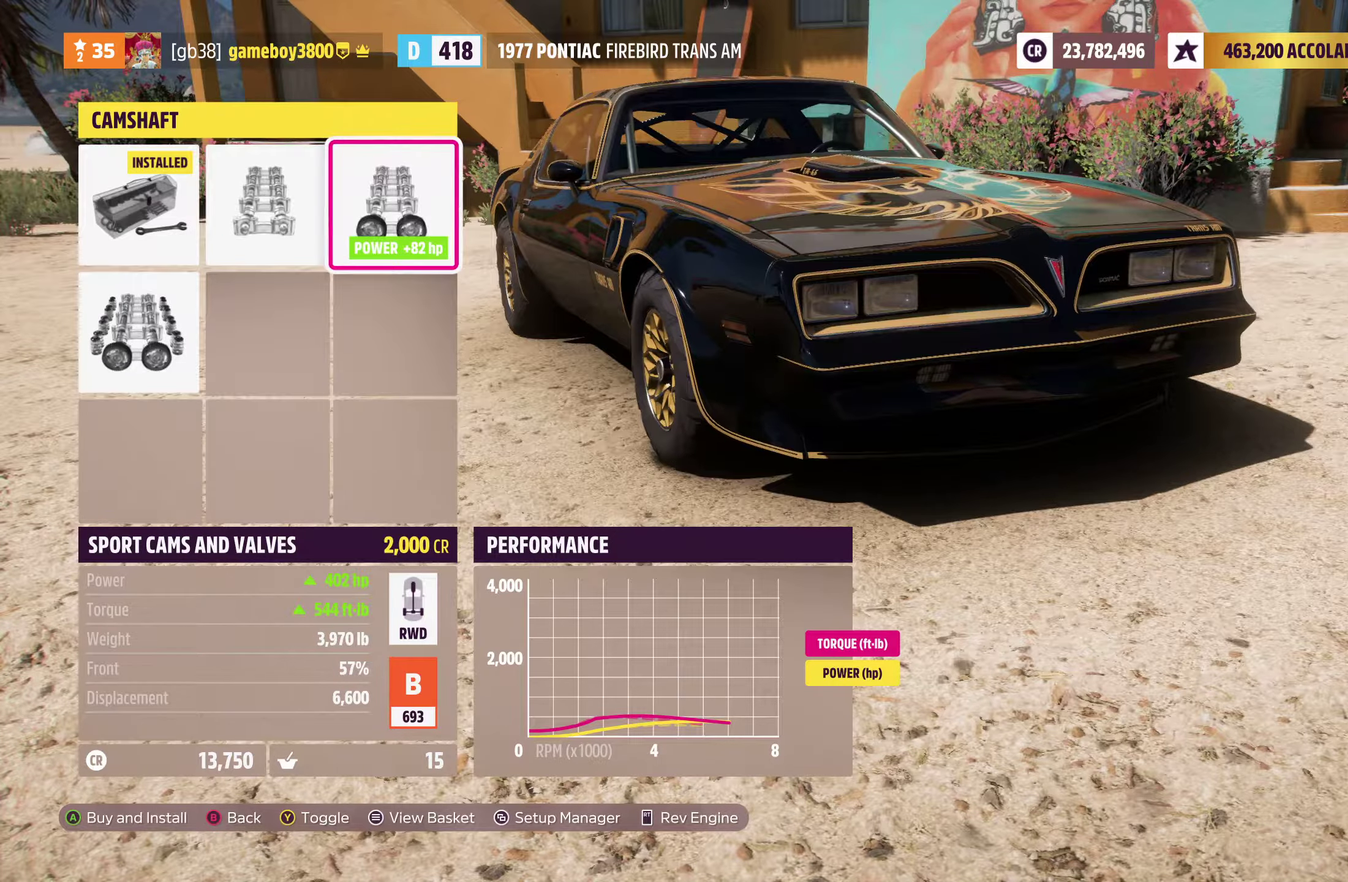
{"dt_ms": 500, "buttons": ["DPAD_DOWN"], "left_stick": "center", "right_stick": "center", "events": [[417, "DPAD_DOWN", "down"]]}
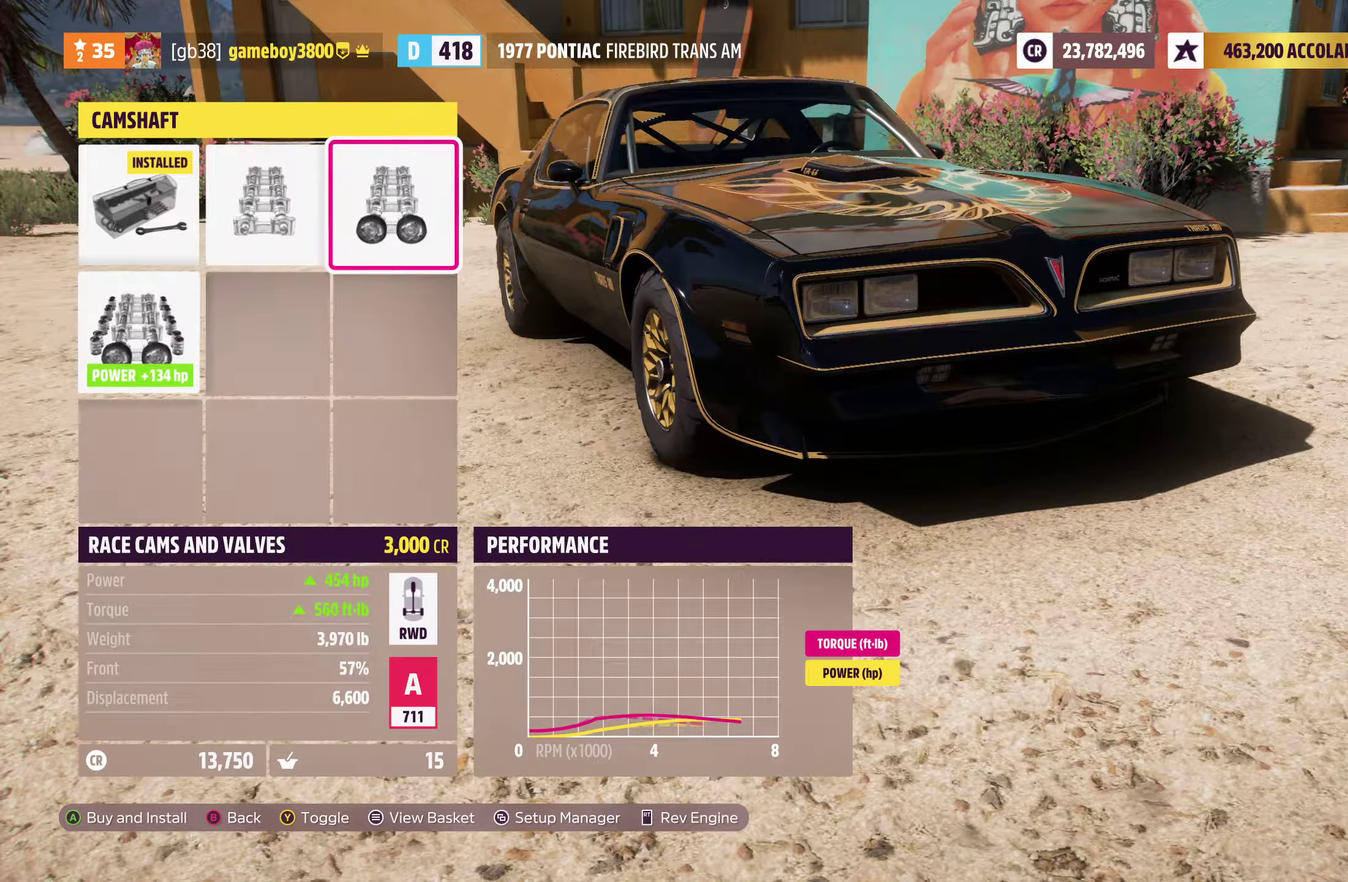
{"dt_ms": 300, "buttons": [], "left_stick": "center", "right_stick": "center", "events": [[50, "DPAD_DOWN", "up"]]}
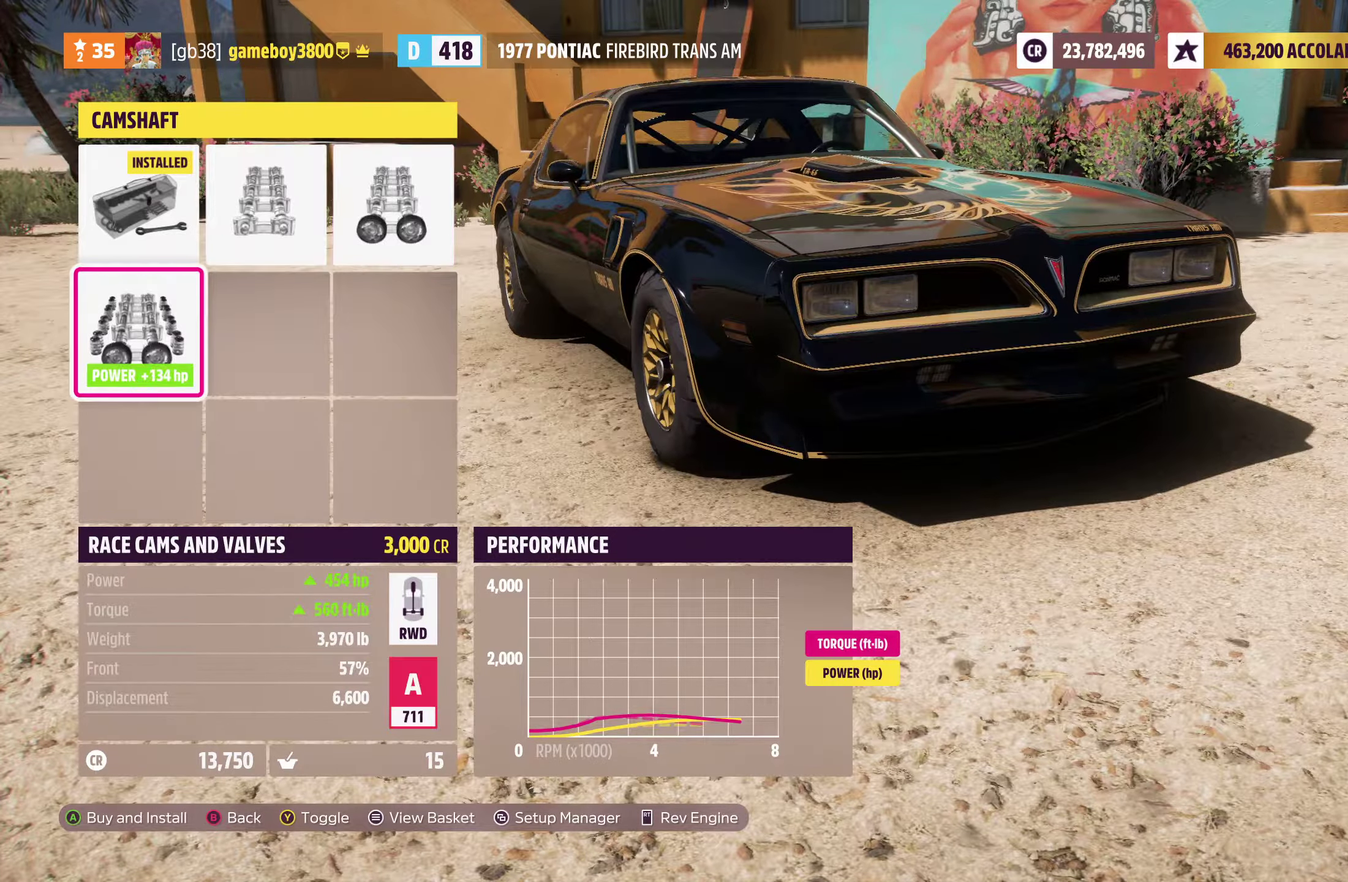
{"dt_ms": 800, "buttons": [], "left_stick": "center", "right_stick": "center", "events": [[117, "A", "down"], [200, "A", "up"], [700, "B", "down"], [800, "B", "up"]]}
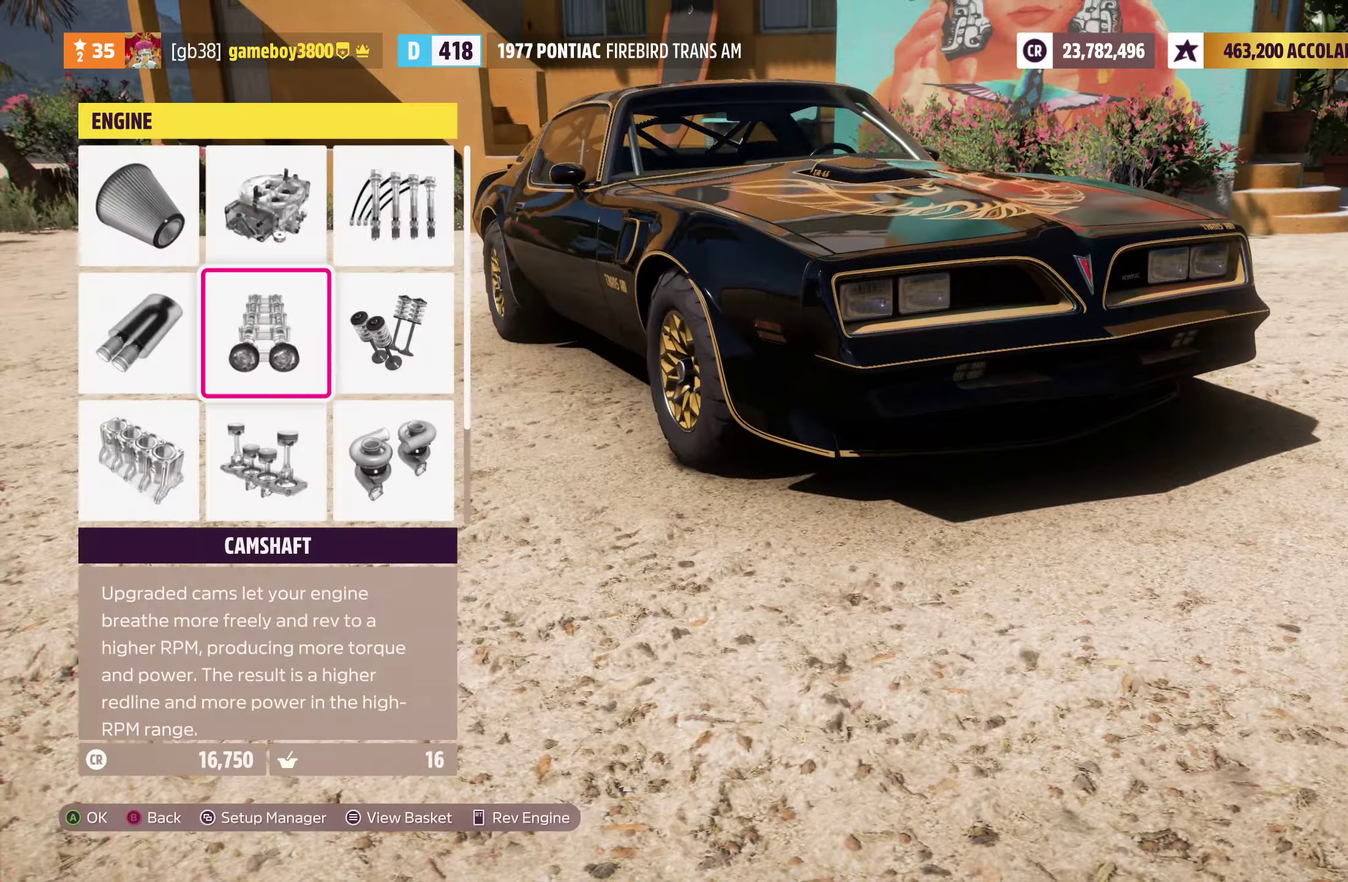
{"dt_ms": 400, "buttons": [], "left_stick": "center", "right_stick": "center", "events": []}
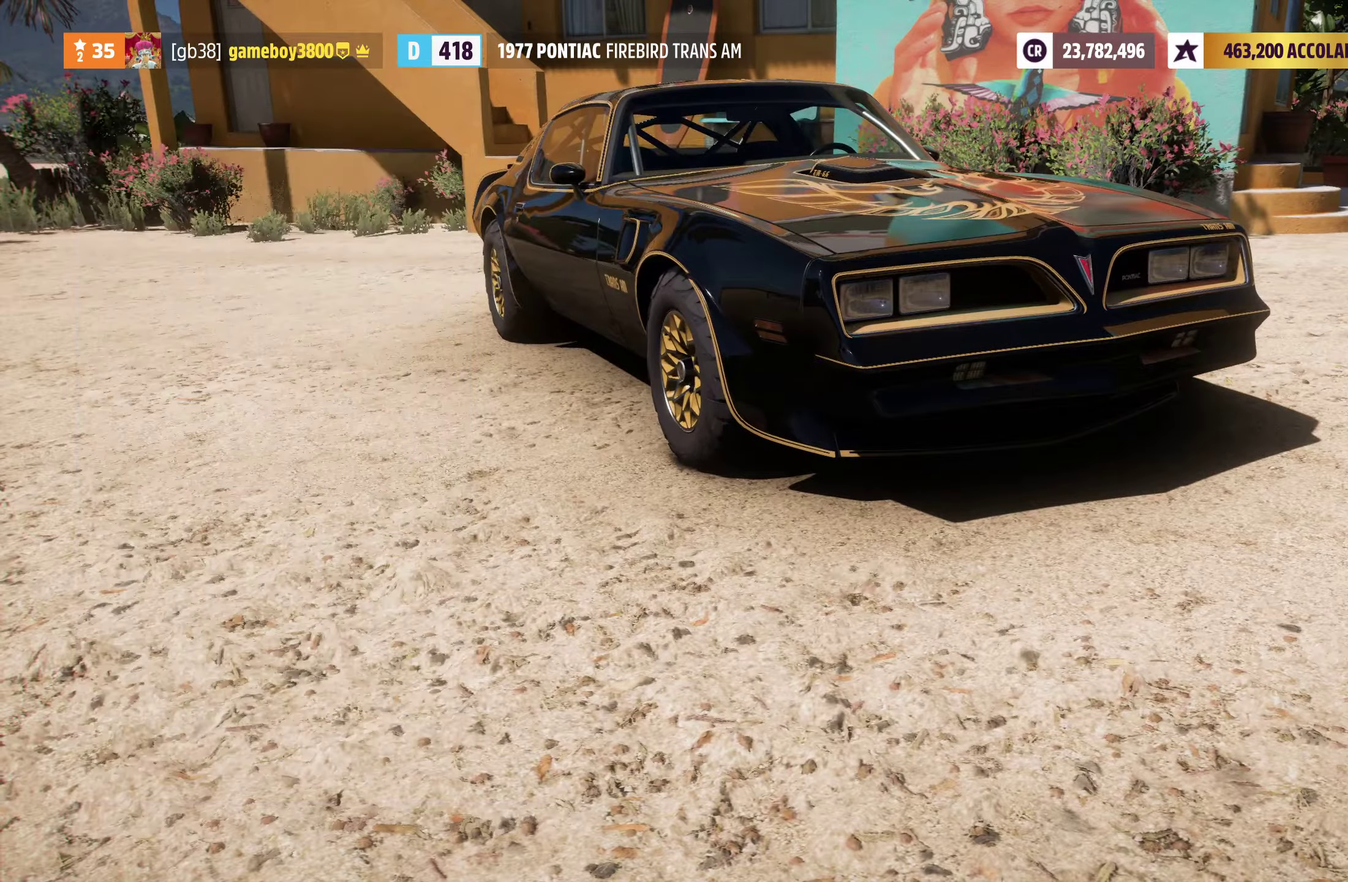
{"dt_ms": 700, "buttons": [], "left_stick": "center", "right_stick": "center", "events": [[317, "R1", "down"], [450, "R1", "up"], [500, "A", "down"], [600, "A", "up"]]}
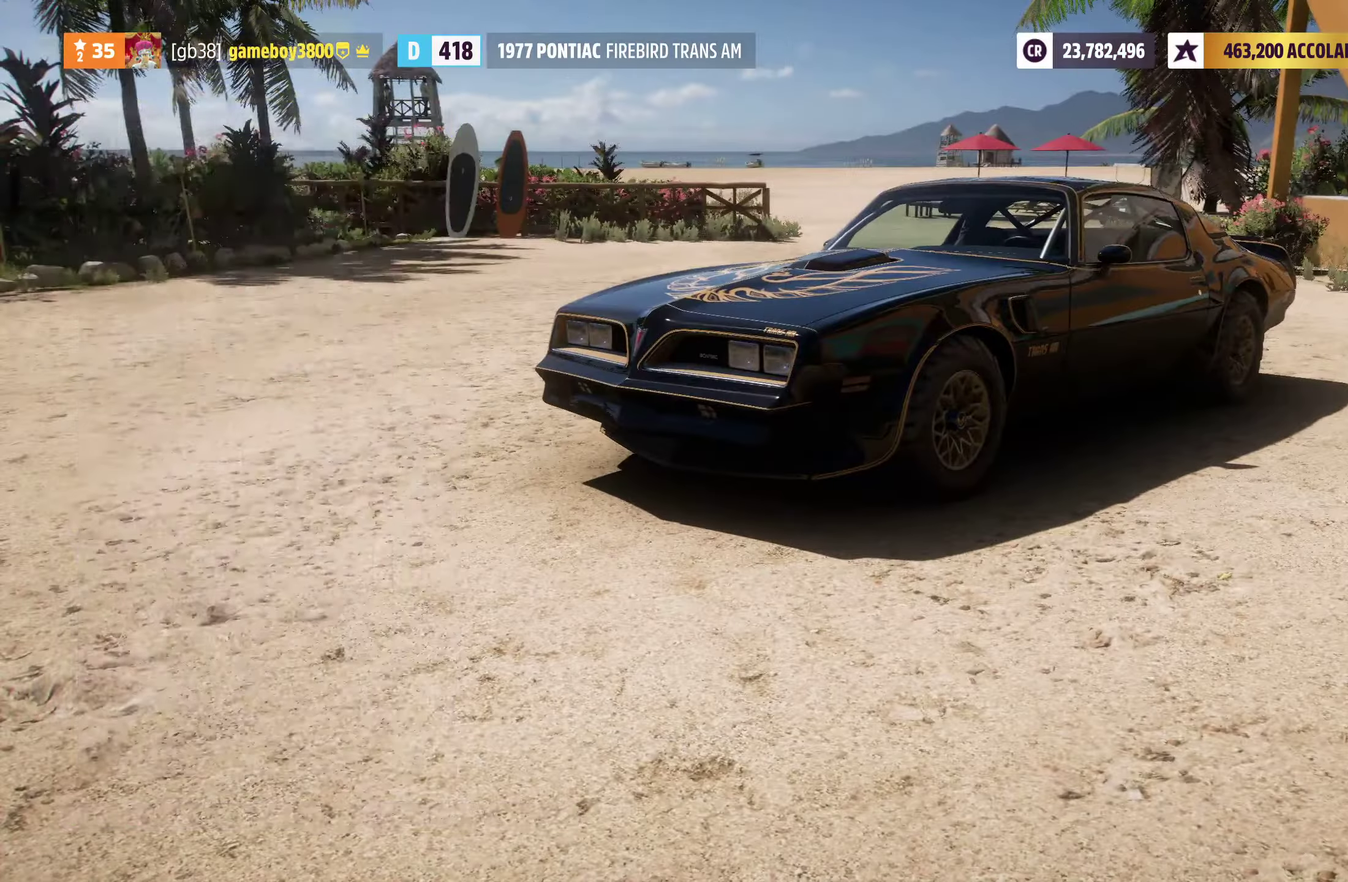
{"dt_ms": 300, "buttons": ["R1"], "left_stick": "center", "right_stick": "center", "events": [[283, "R1", "down"]]}
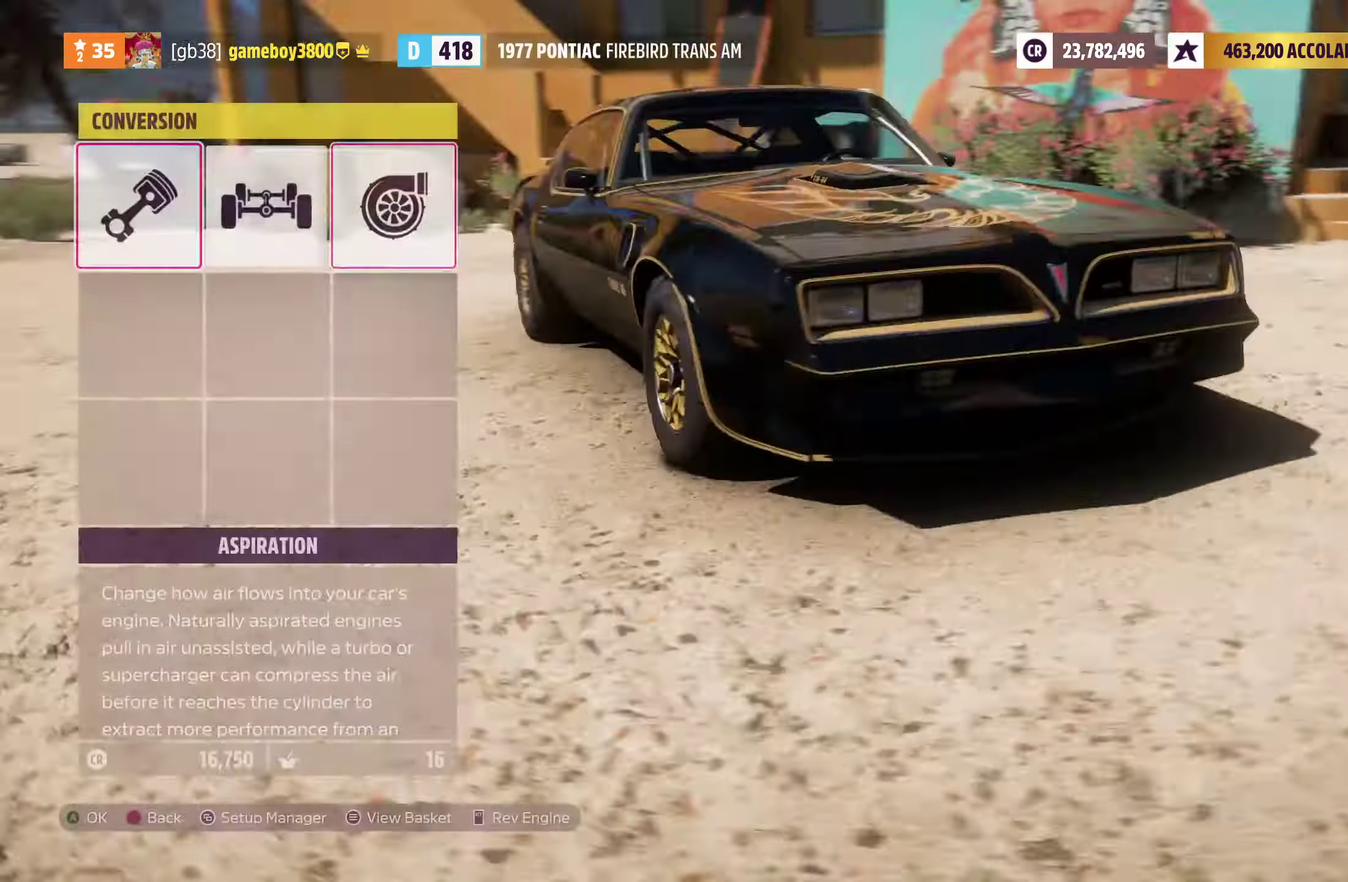
{"dt_ms": 500, "buttons": [], "left_stick": "center", "right_stick": "center", "events": [[100, "R1", "up"], [150, "A", "down"], [300, "A", "up"]]}
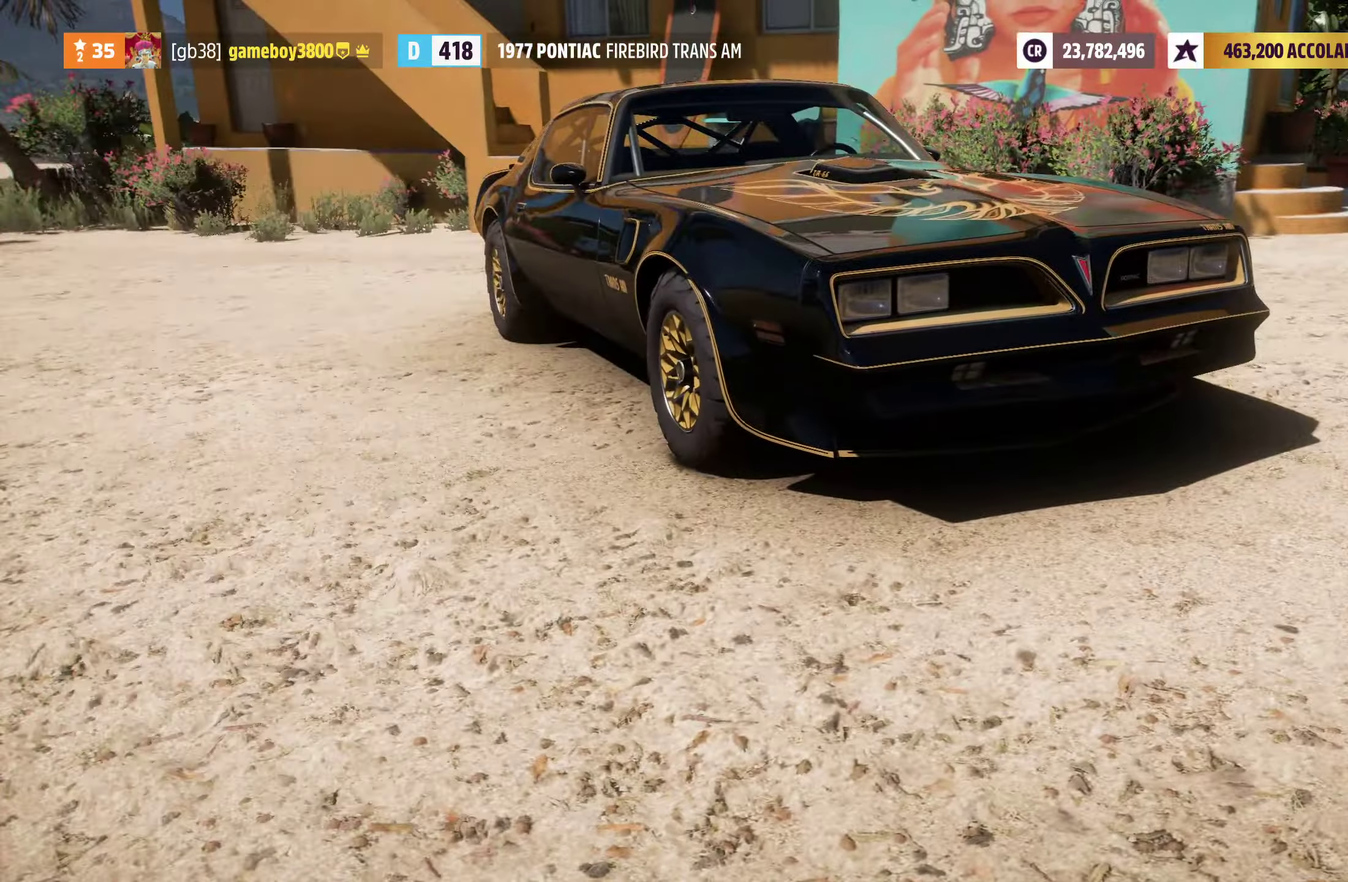
{"dt_ms": 500, "buttons": [], "left_stick": "center", "right_stick": "center", "events": []}
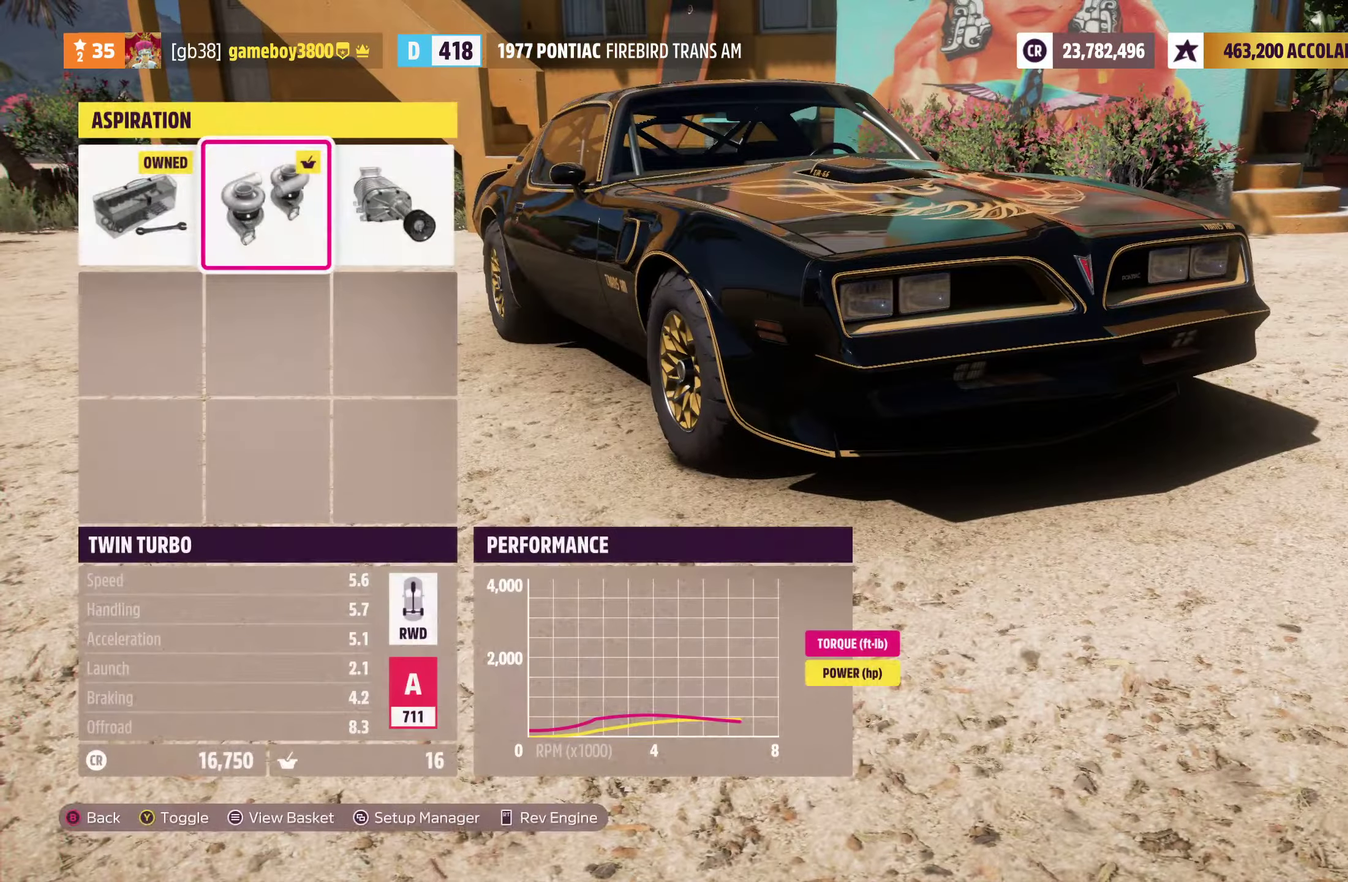
{"dt_ms": 300, "buttons": [], "left_stick": "center", "right_stick": "center", "events": [[84, "DPAD_RIGHT", "down"], [234, "DPAD_RIGHT", "up"]]}
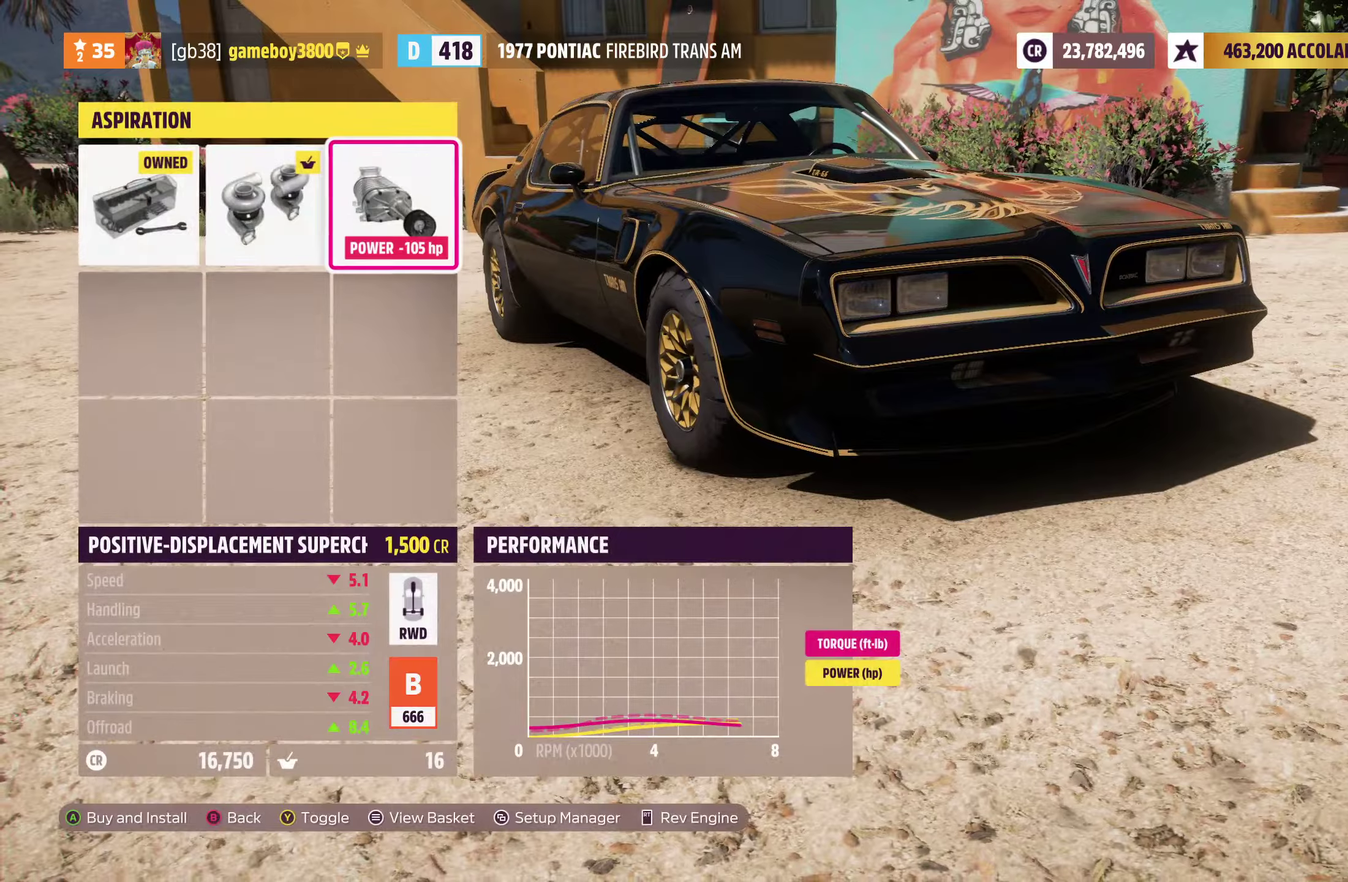
{"dt_ms": 700, "buttons": [], "left_stick": "center", "right_stick": "center", "events": [[350, "A", "down"], [467, "A", "up"]]}
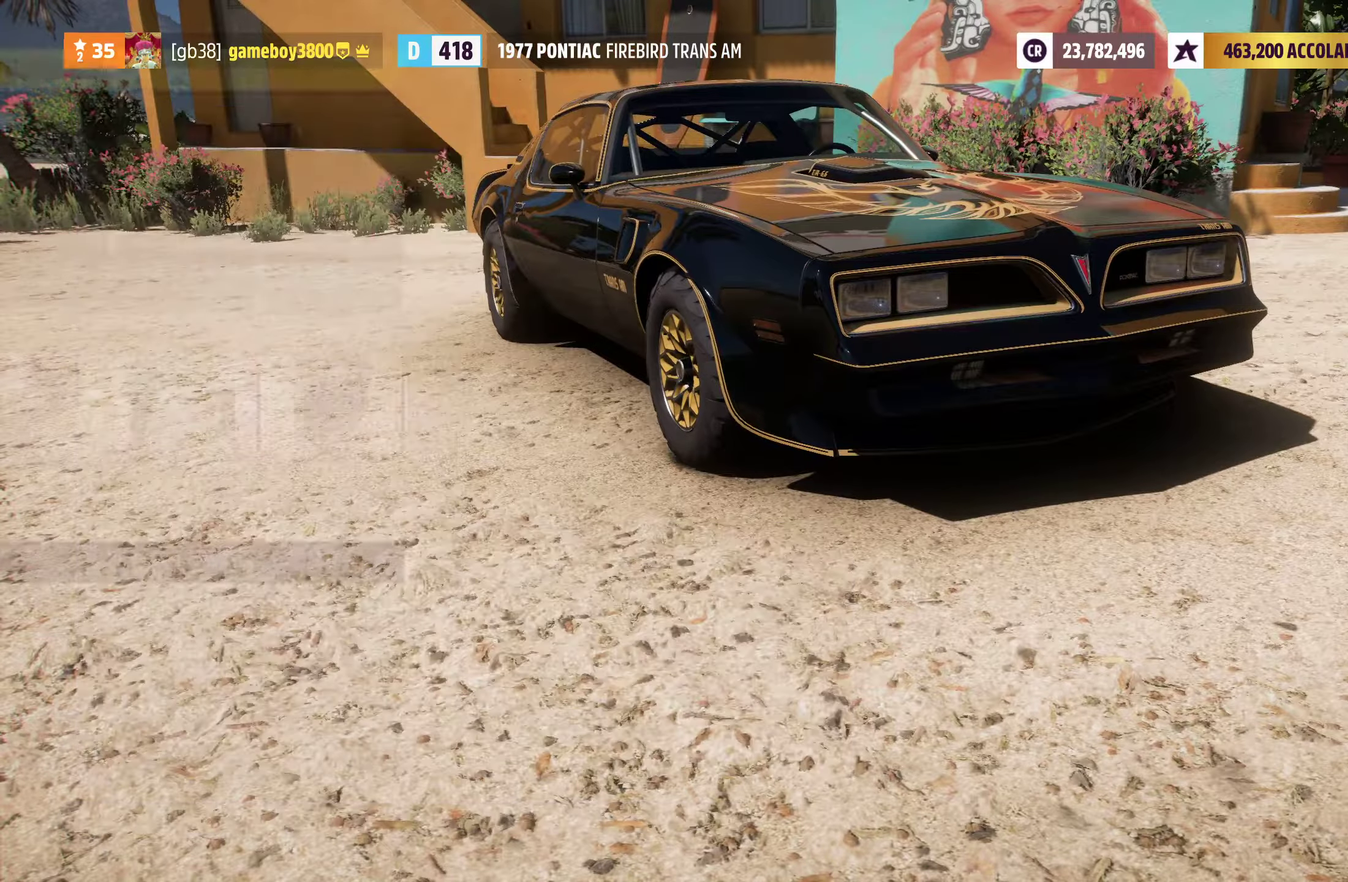
{"dt_ms": 600, "buttons": [], "left_stick": "center", "right_stick": "center", "events": [[50, "B", "down"], [150, "B", "up"]]}
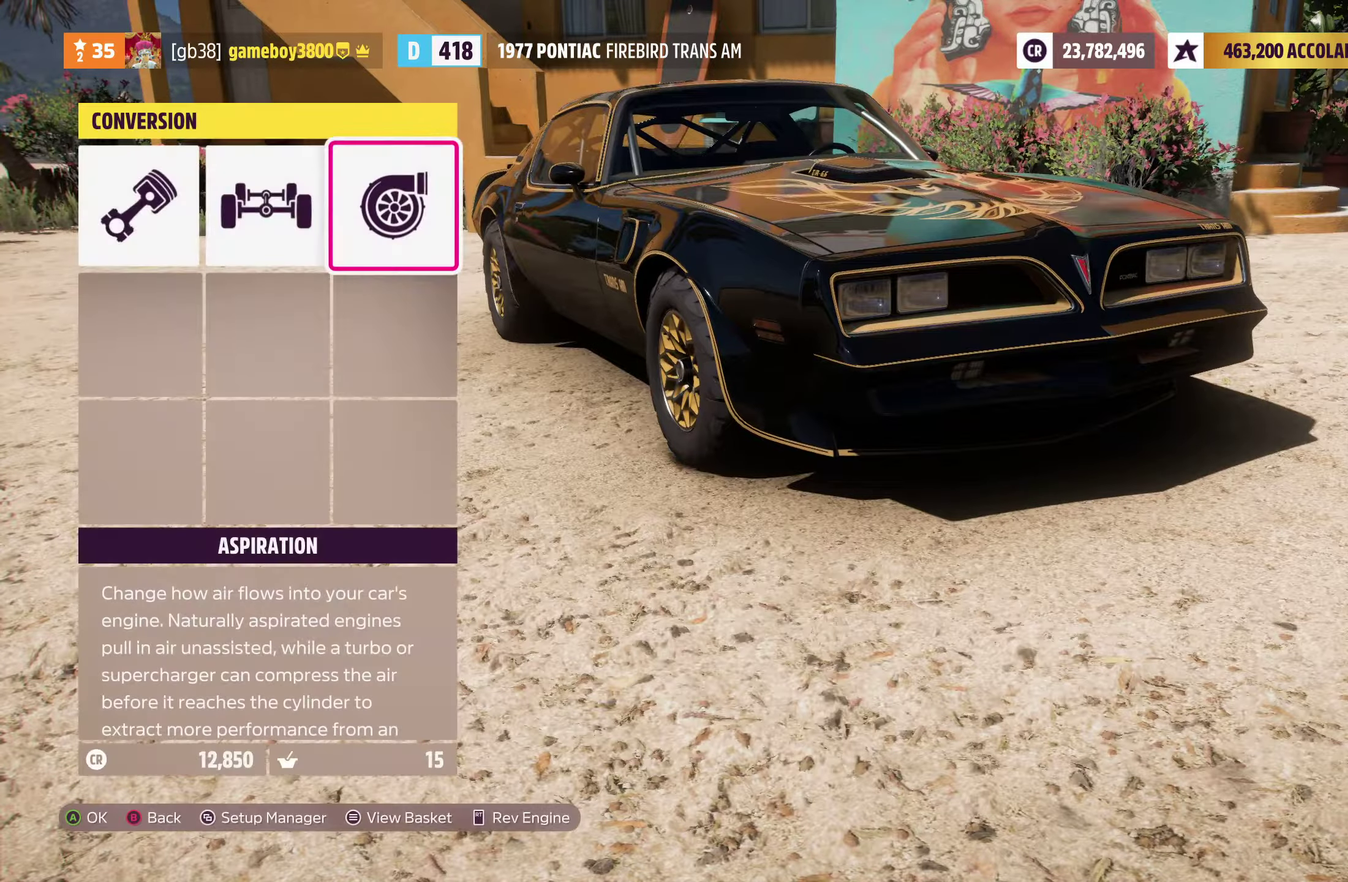
{"dt_ms": 400, "buttons": [], "left_stick": "center", "right_stick": "center", "events": []}
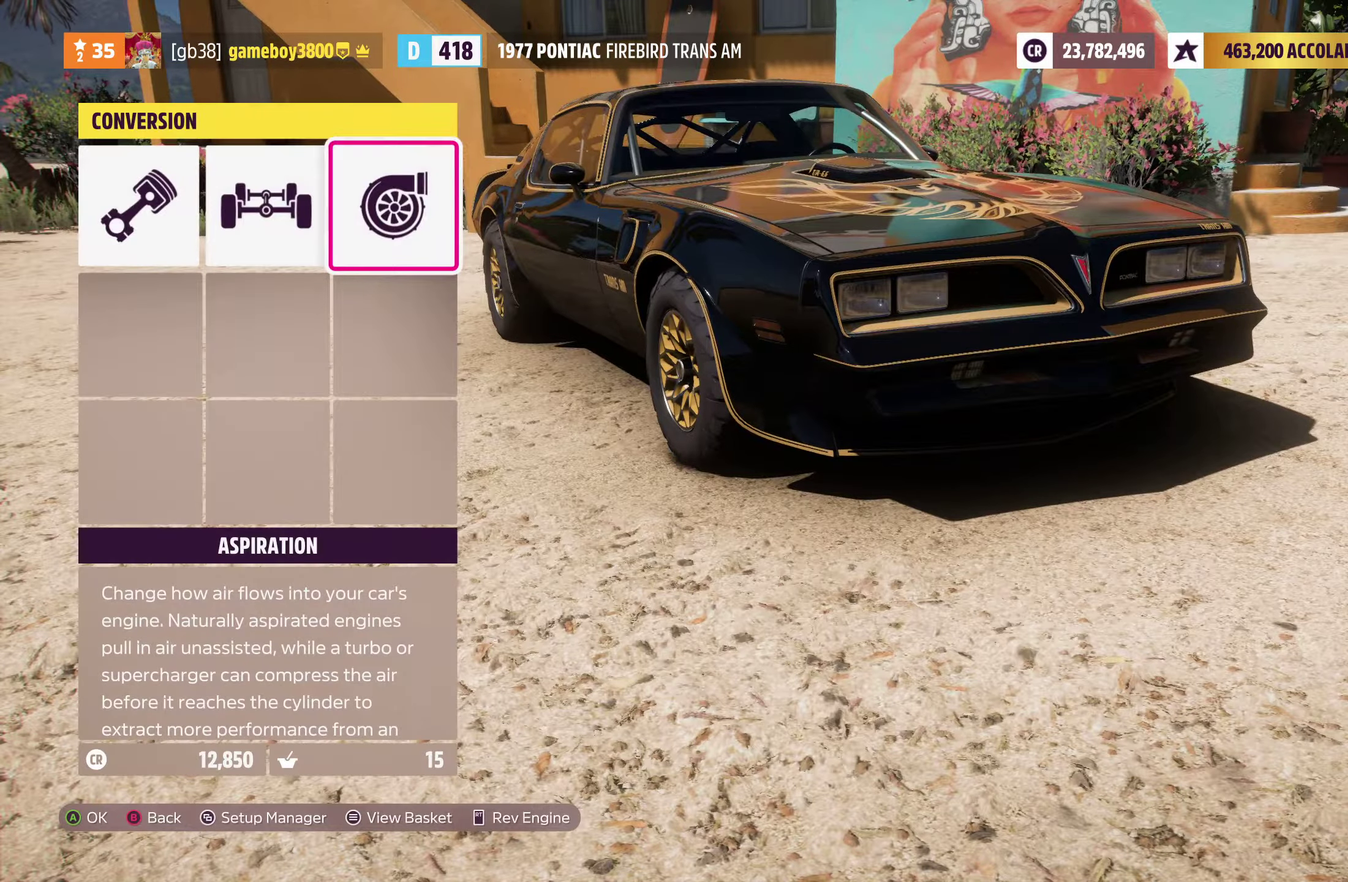
{"dt_ms": 500, "buttons": [], "left_stick": "center", "right_stick": "center", "events": [[150, "B", "down"], [217, "B", "up"]]}
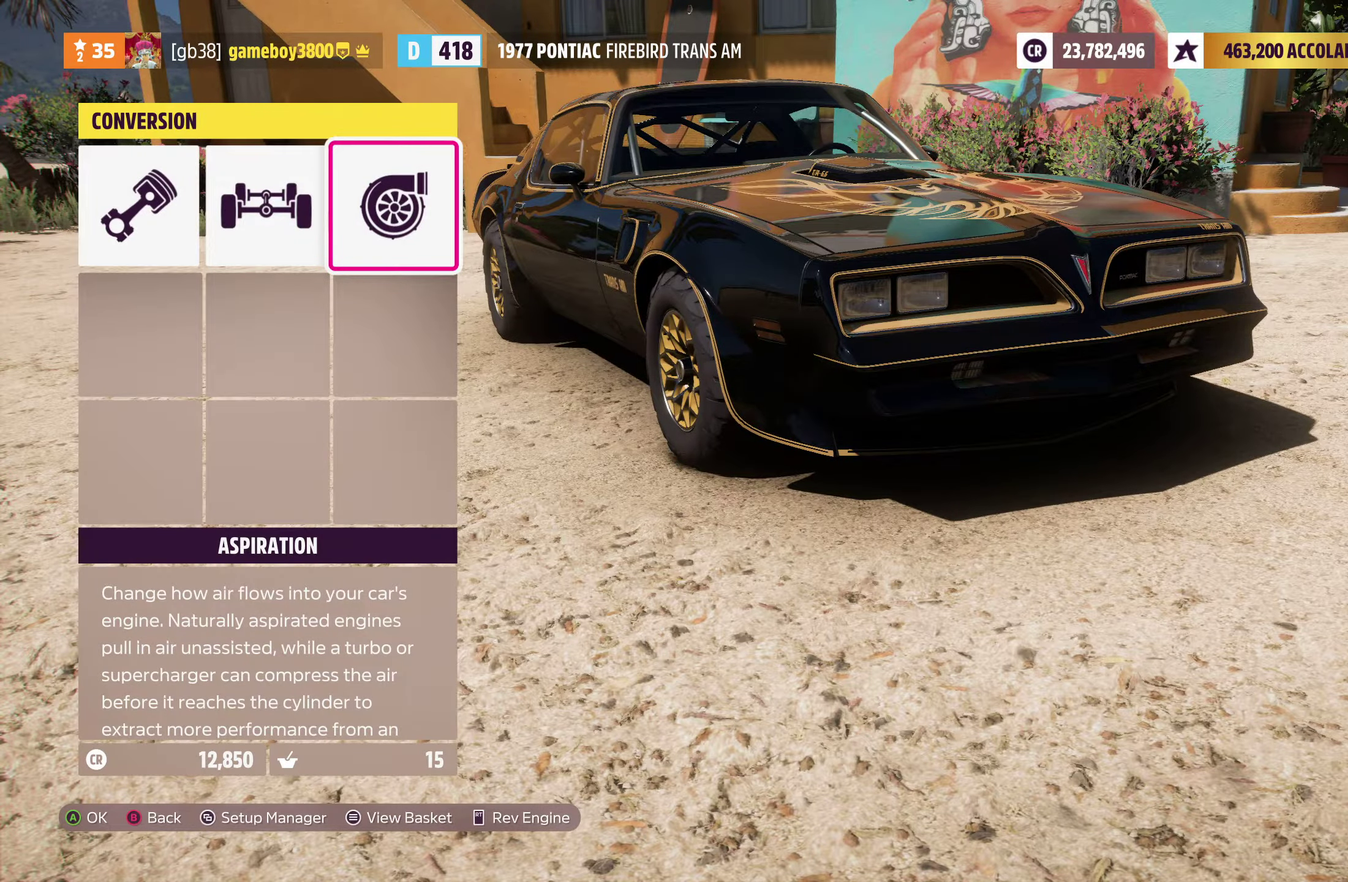
{"dt_ms": 300, "buttons": [], "left_stick": "center", "right_stick": "center", "events": []}
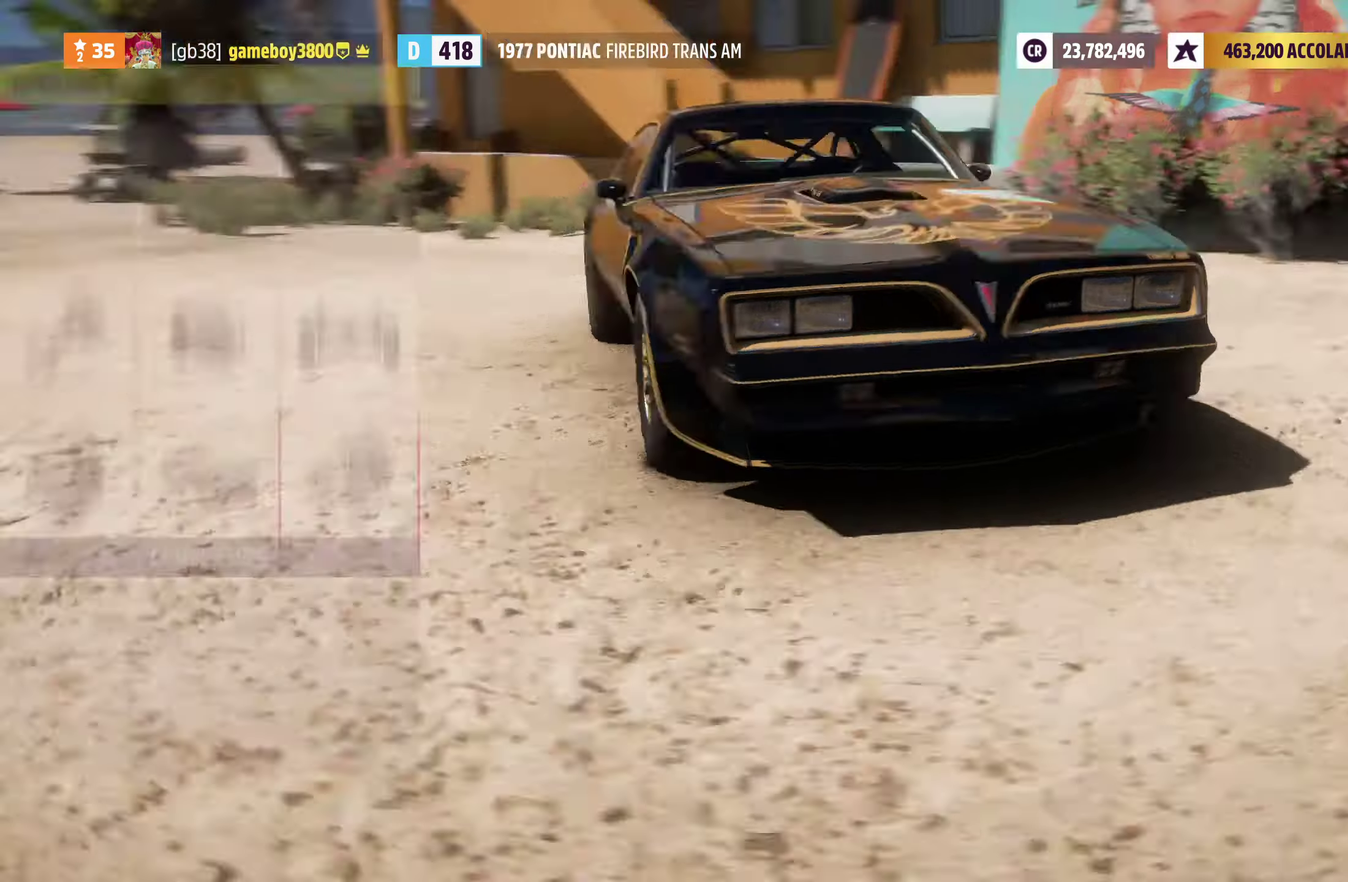
{"dt_ms": 800, "buttons": ["DPAD_RIGHT"], "left_stick": "center", "right_stick": "center", "events": [[334, "A", "down"], [434, "A", "up"], [800, "DPAD_RIGHT", "down"]]}
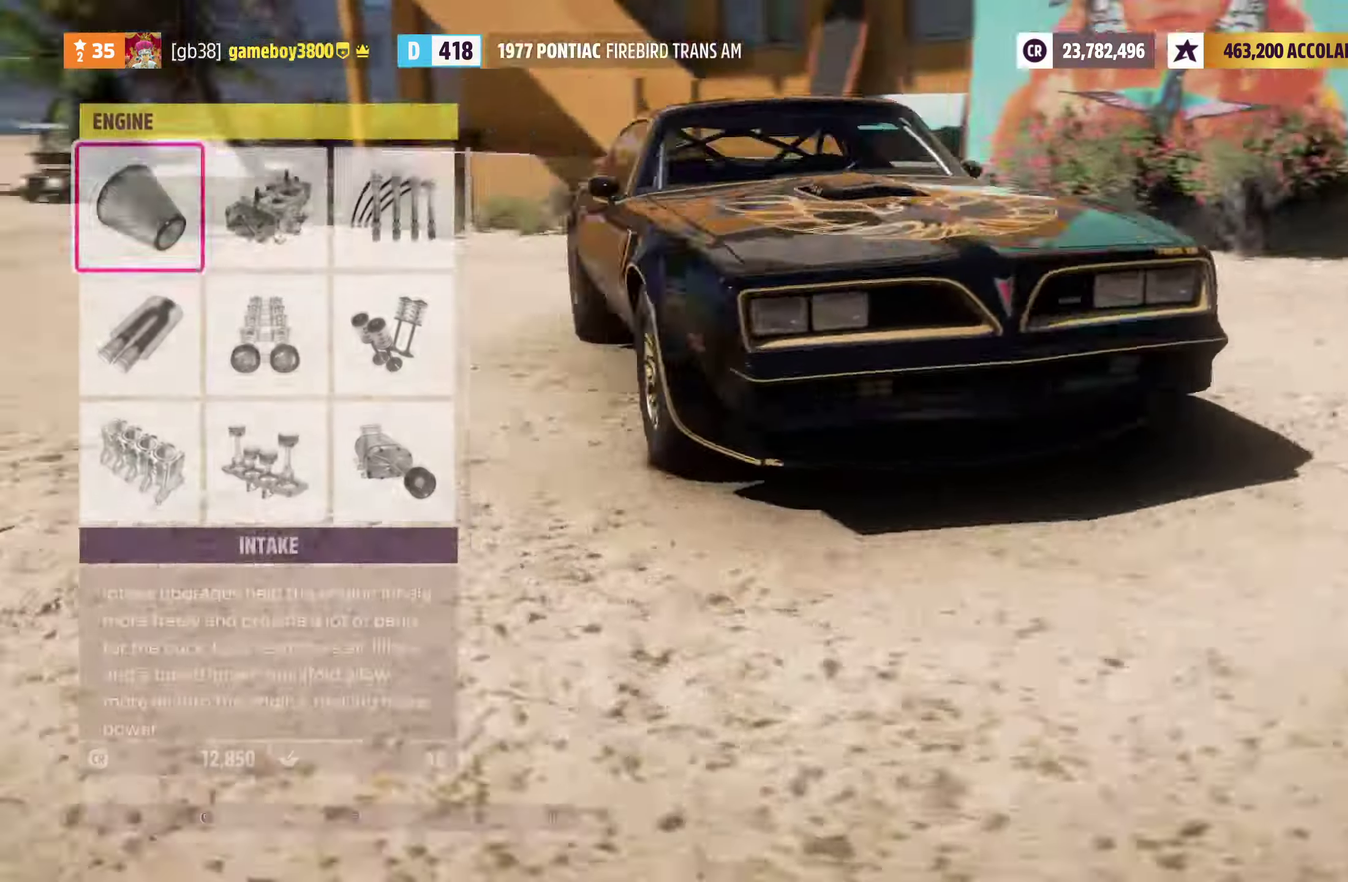
{"dt_ms": 400, "buttons": ["DPAD_DOWN"], "left_stick": "center", "right_stick": "center", "events": [[150, "DPAD_RIGHT", "up"], [217, "DPAD_RIGHT", "down"], [300, "DPAD_RIGHT", "up"], [384, "DPAD_DOWN", "down"]]}
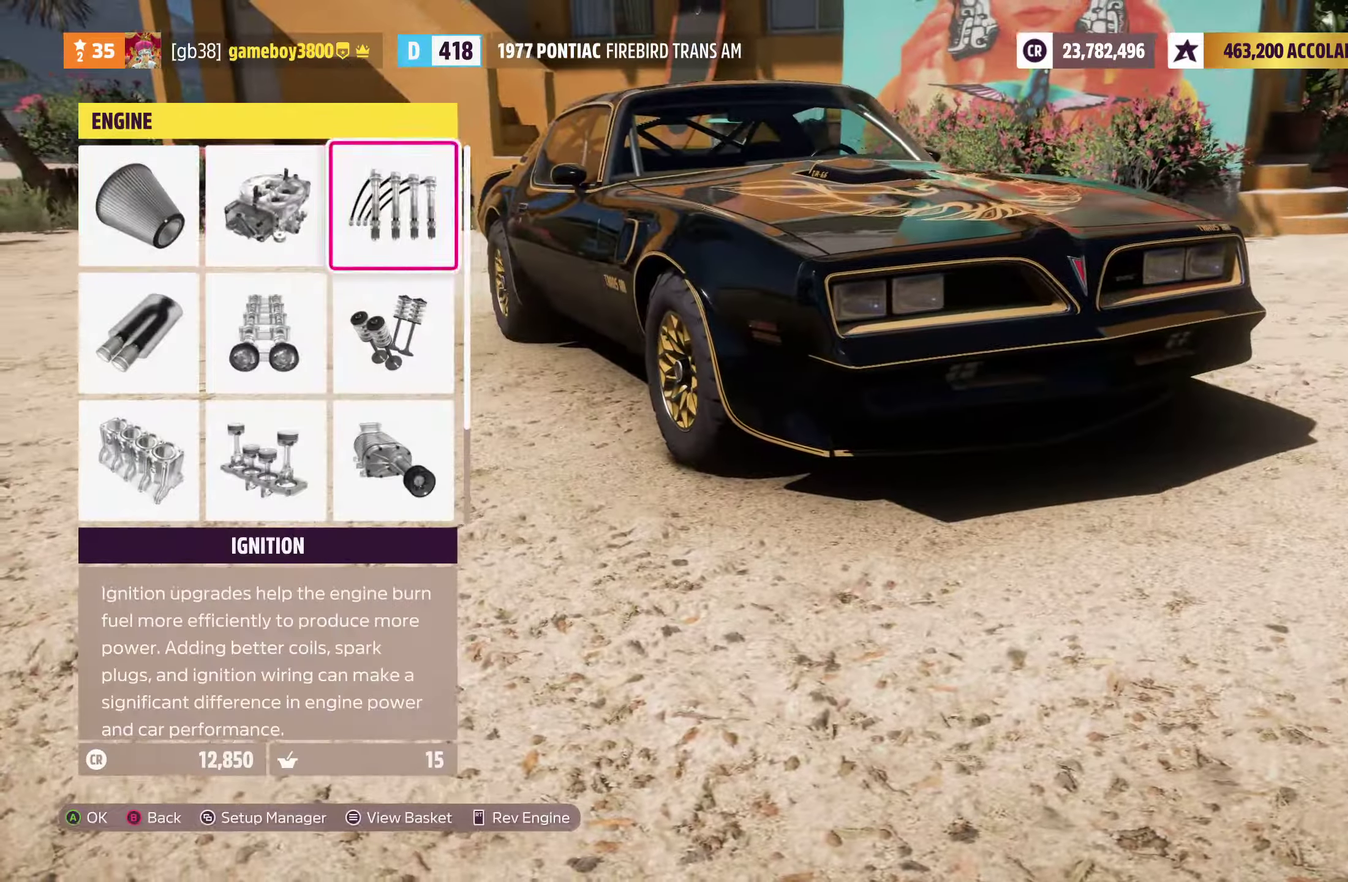
{"dt_ms": 300, "buttons": [], "left_stick": "center", "right_stick": "center", "events": [[100, "DPAD_DOWN", "up"], [167, "DPAD_DOWN", "down"], [250, "DPAD_DOWN", "up"]]}
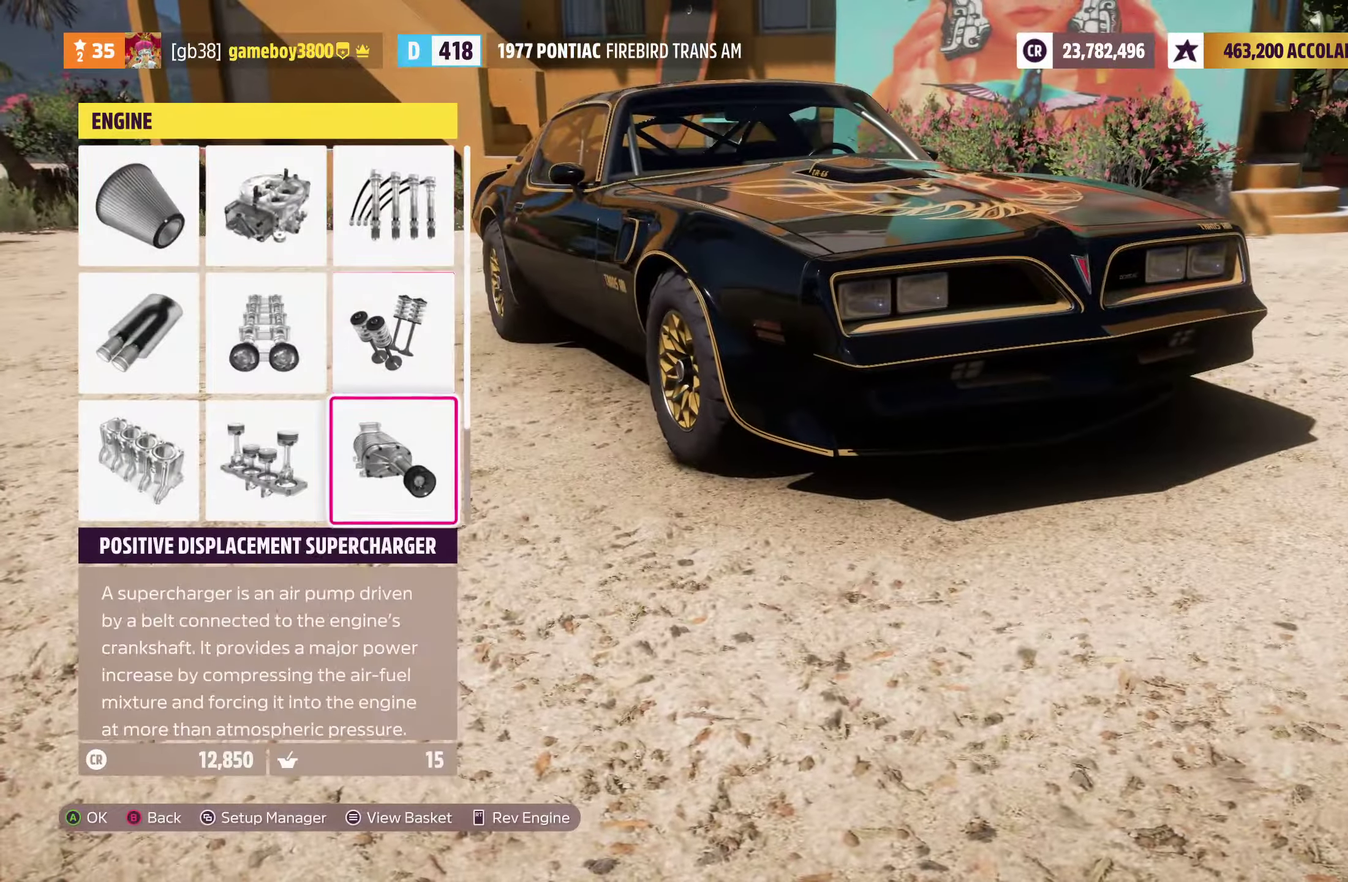
{"dt_ms": 800, "buttons": [], "left_stick": "center", "right_stick": "center", "events": [[34, "DPAD_DOWN", "down"], [134, "DPAD_DOWN", "up"], [350, "DPAD_UP", "down"], [450, "DPAD_UP", "up"], [534, "A", "down"], [634, "A", "up"]]}
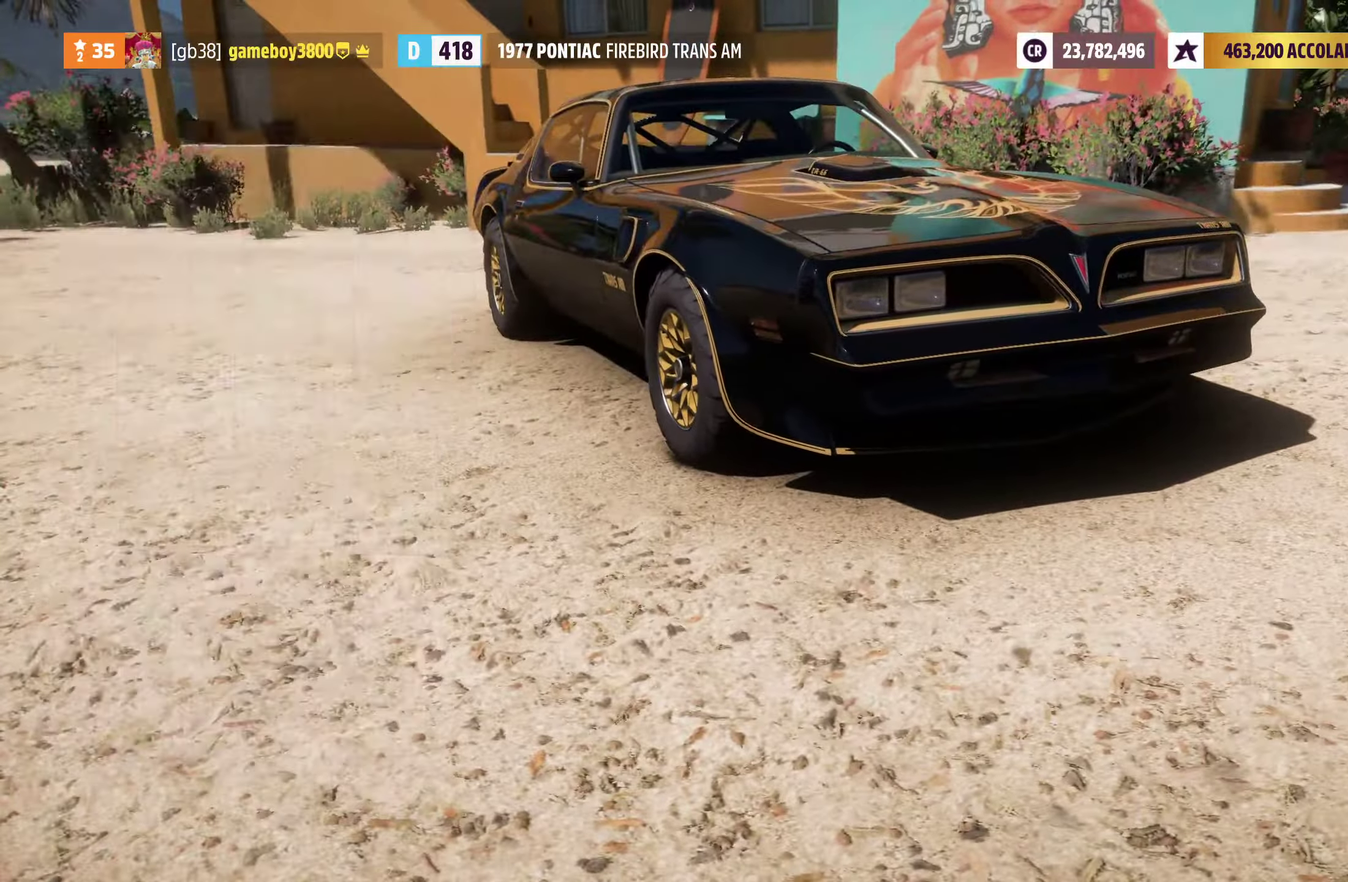
{"dt_ms": 400, "buttons": [], "left_stick": "center", "right_stick": "center", "events": []}
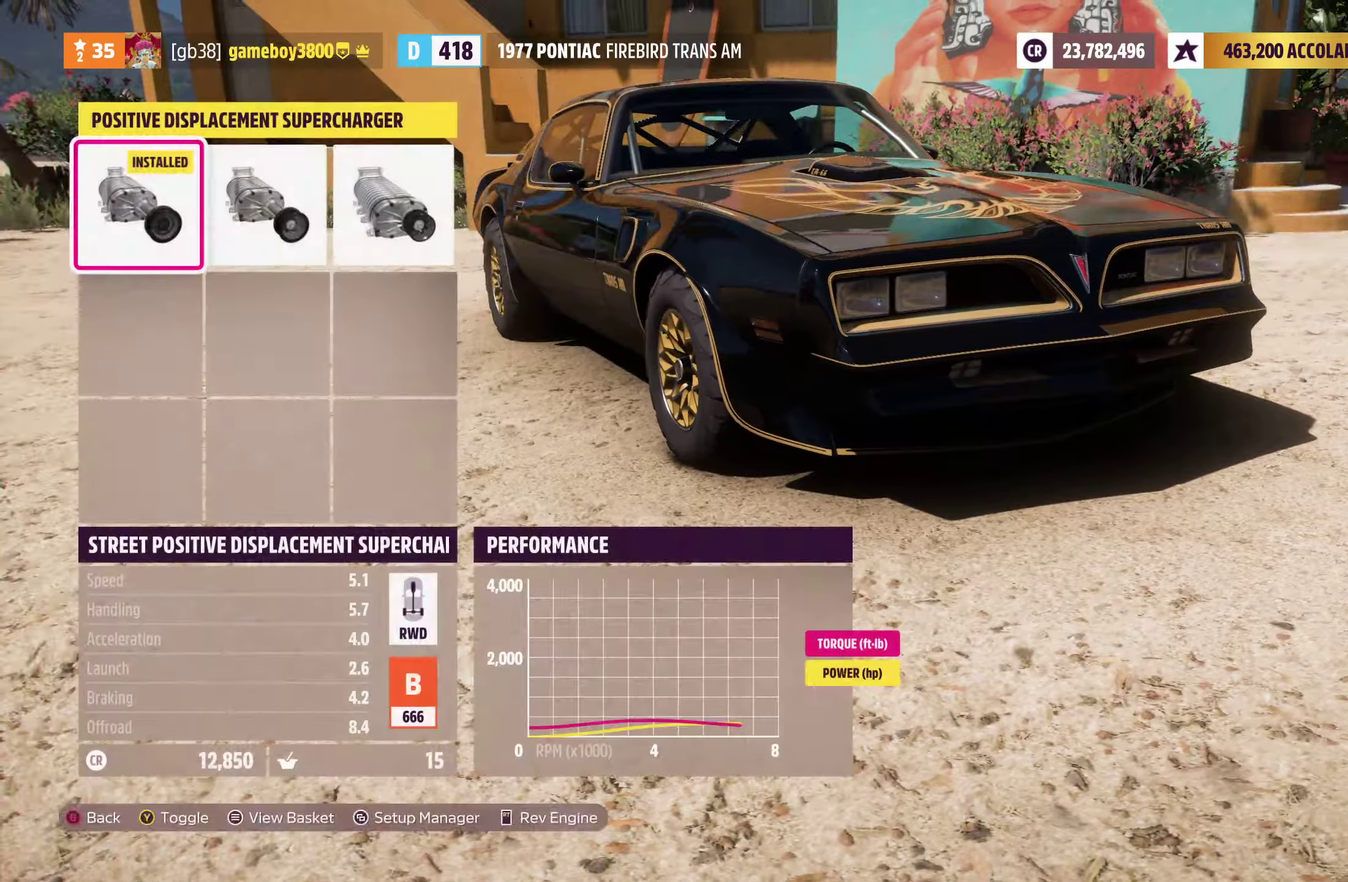
{"dt_ms": 500, "buttons": ["R1"], "left_stick": "center", "right_stick": "center", "events": [[350, "R1", "down"]]}
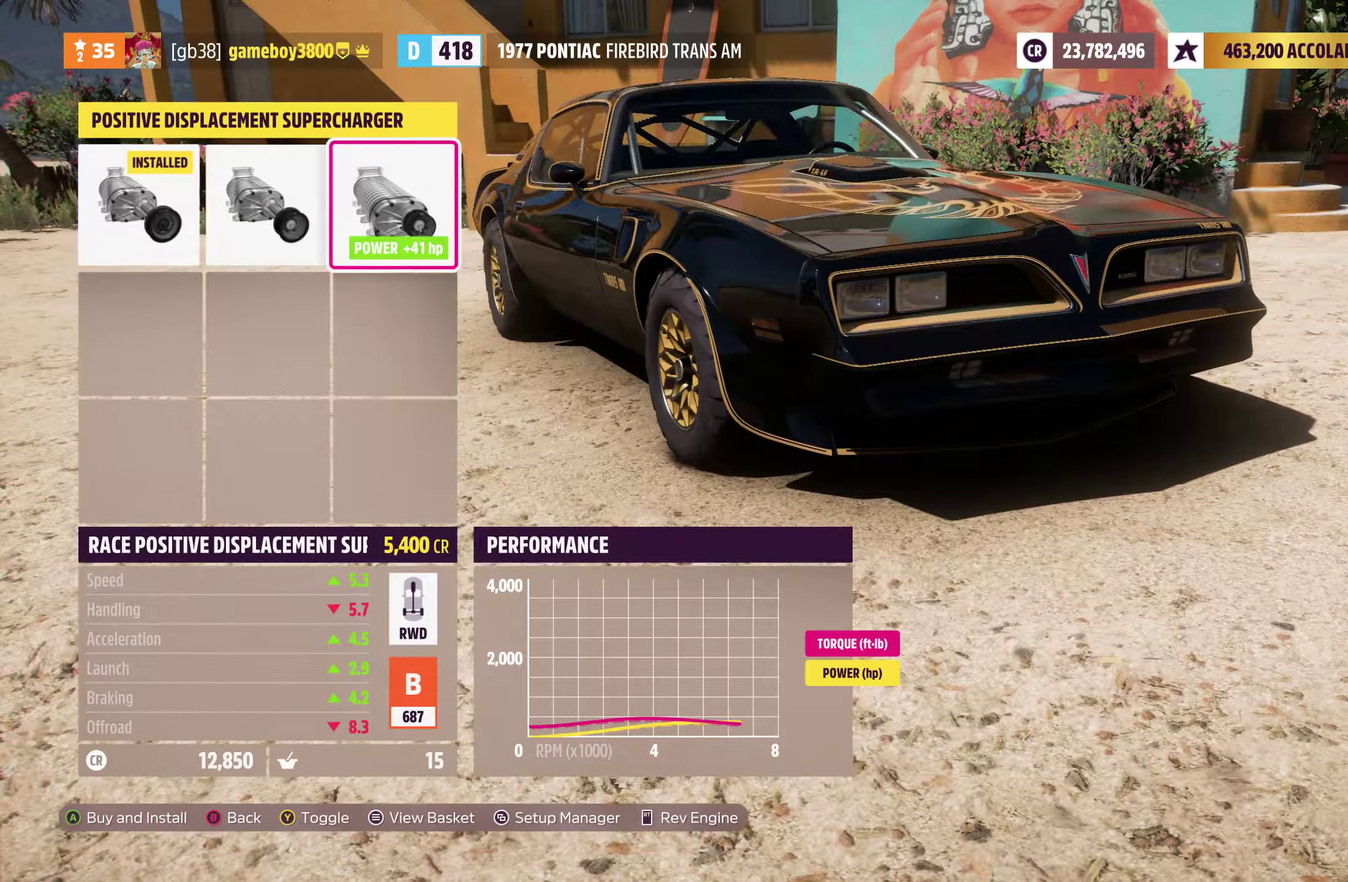
{"dt_ms": 500, "buttons": [], "left_stick": "center", "right_stick": "center", "events": [[83, "R1", "up"]]}
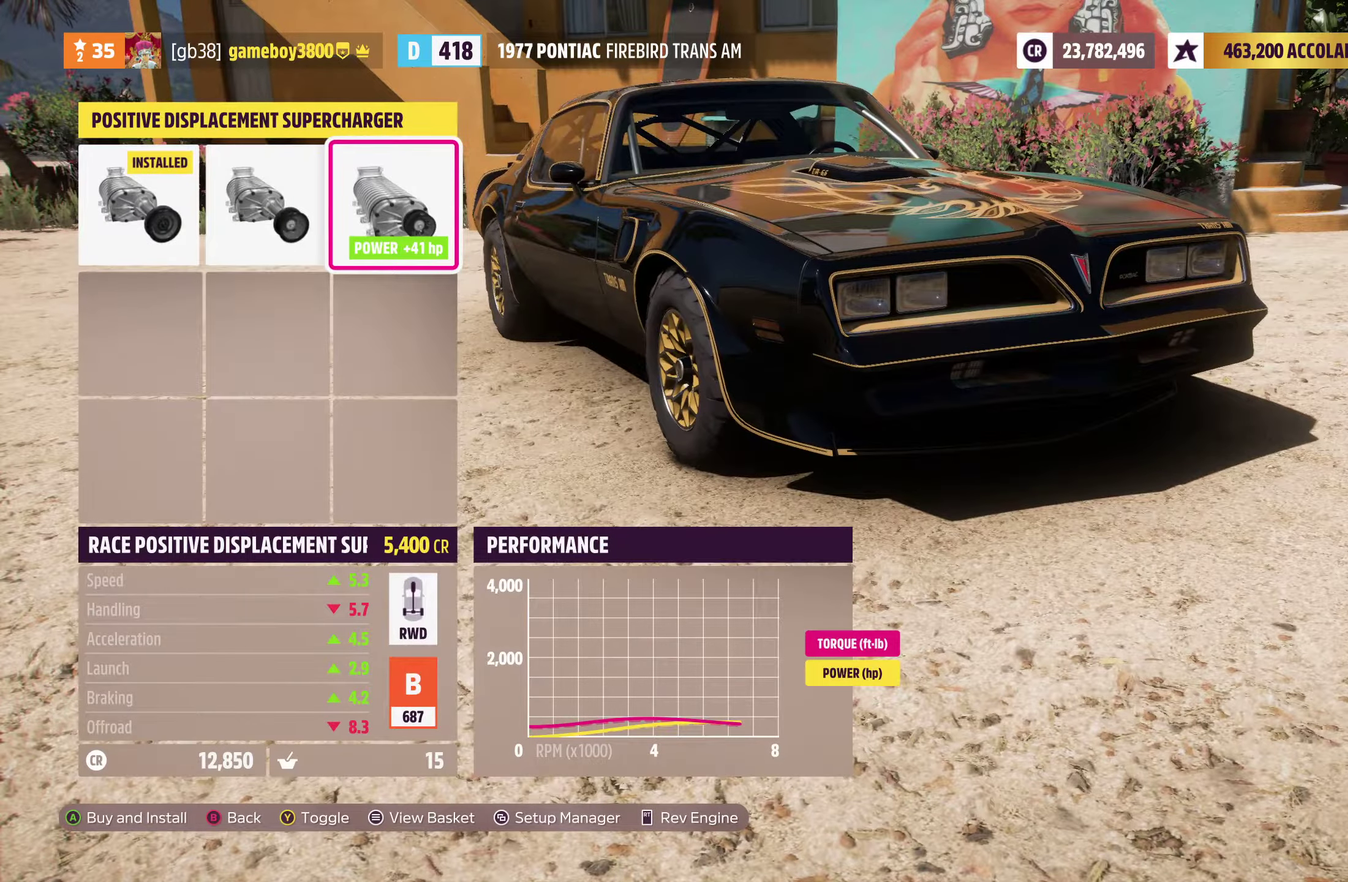
{"dt_ms": 300, "buttons": [], "left_stick": "center", "right_stick": "center", "events": [[133, "Y", "down"], [250, "Y", "up"]]}